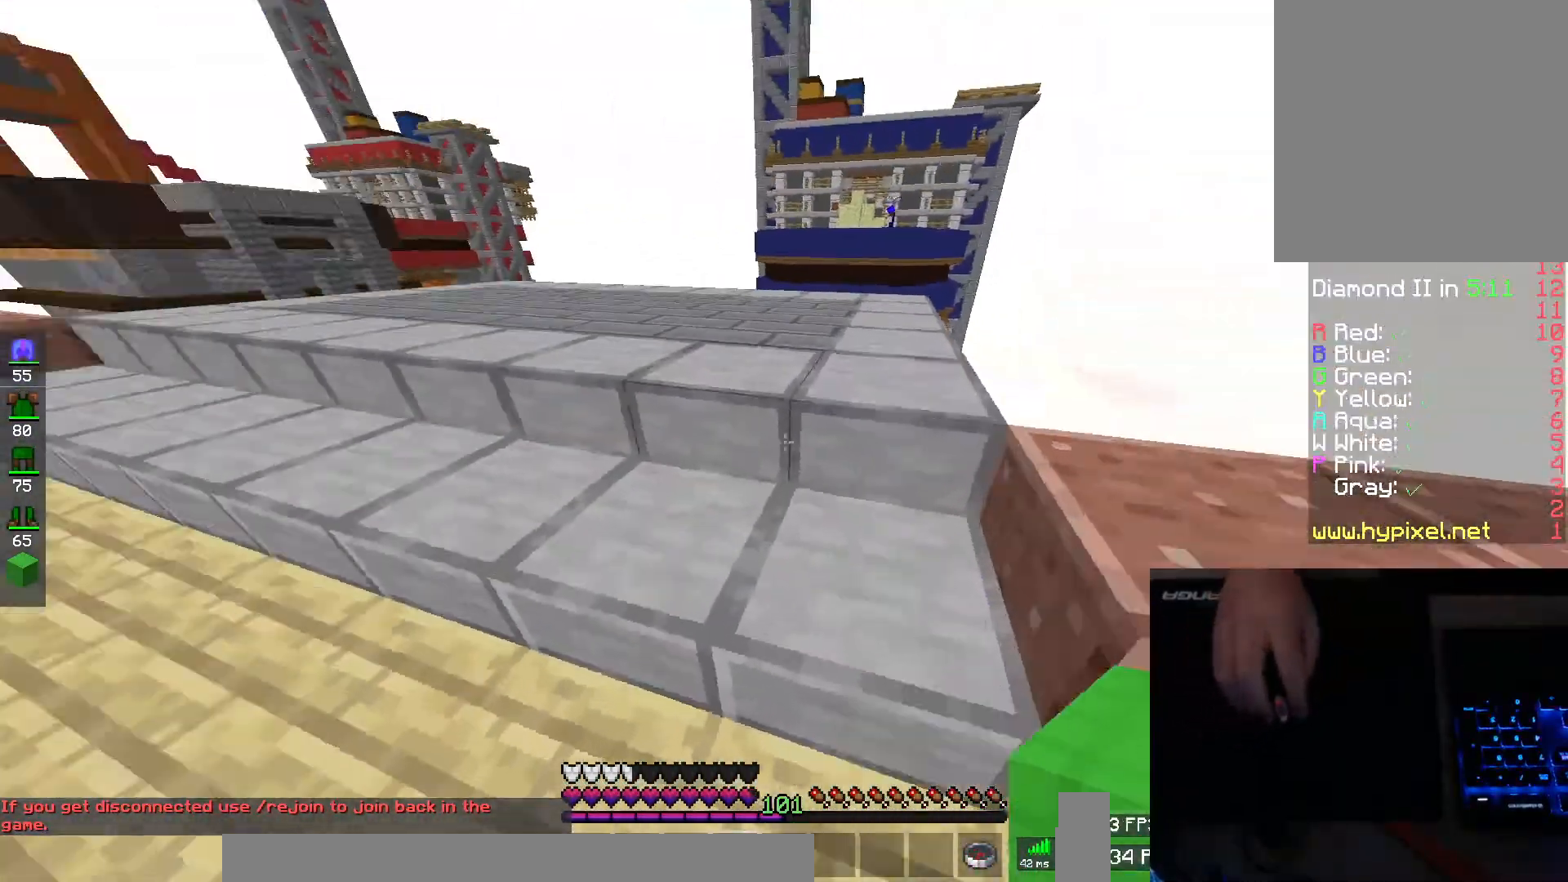
Gameplay with keyboard and mouse; each line is a JSON object with the keys and mouse buttons held at the frame after it. "events" lists presses ("down") and releases ("up") of "a", "d", "s", "space", "w", "mouse_left" and "mouse_right" between this image and that frame as [ms after this image, input, new state], when the widget could be followed in between. "mouse_left", "mouse_right" = the "left", "right" buttons of the "mouse" list. No other keys are recorded. Fast repeated clicks can show as one long hold. Mouse movement is not recorded.
{"keys": ["a"], "mouse": [], "events": [[50, "space", "down"], [250, "space", "up"], [350, "a", "up"], [417, "a", "down"], [417, "space", "down"], [434, "w", "up"], [450, "space", "up"]]}
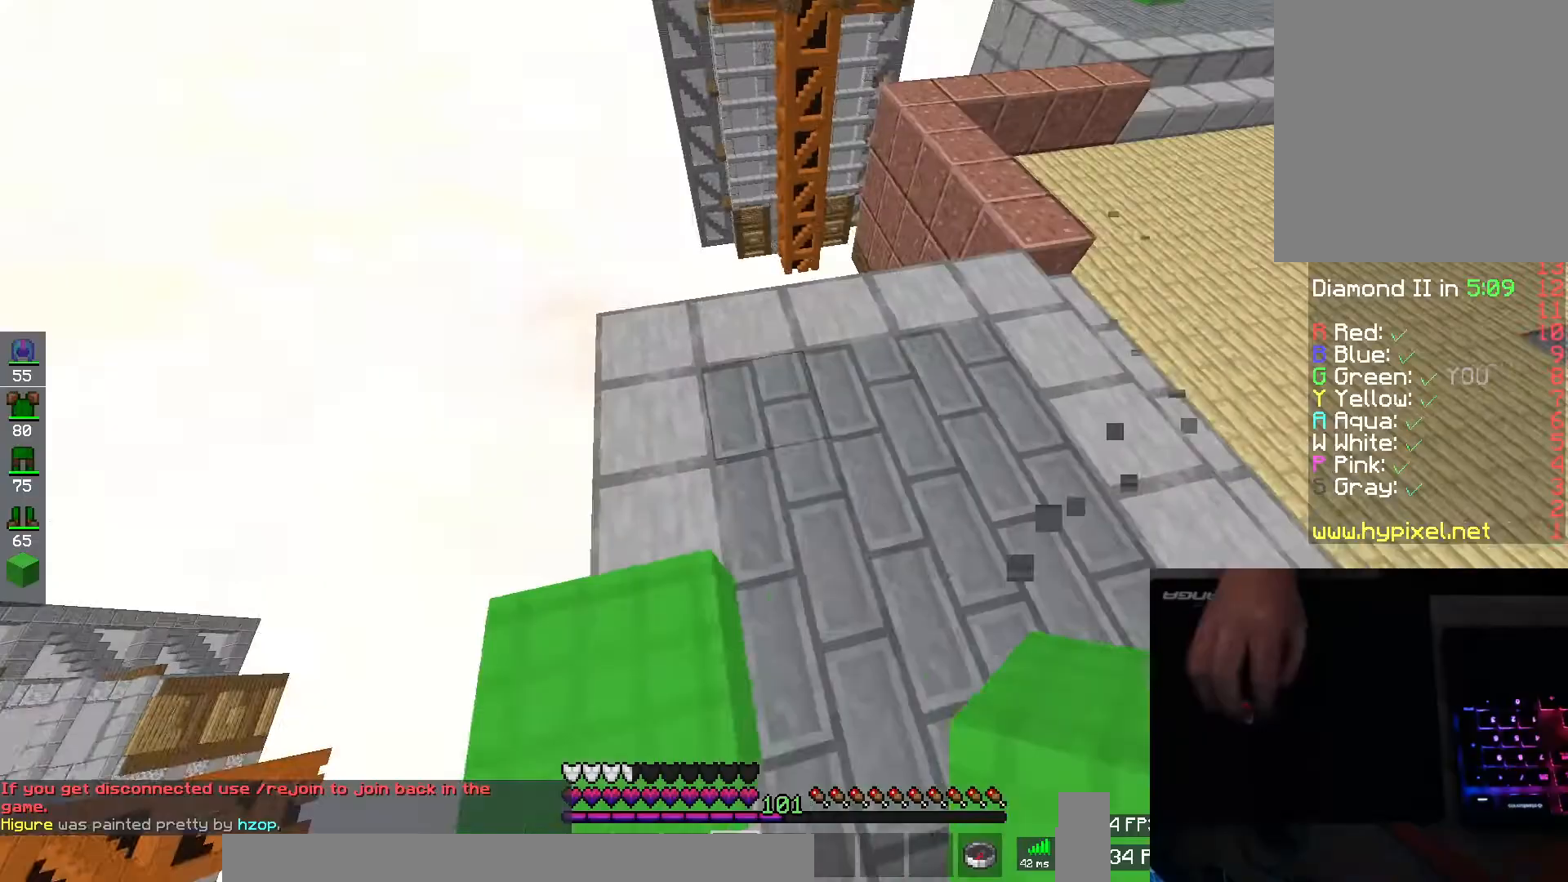
{"keys": ["a", "s"], "mouse": ["right"], "events": [[34, "s", "down"], [100, "d", "down"], [184, "d", "up"], [417, "mouse_right", "down"]]}
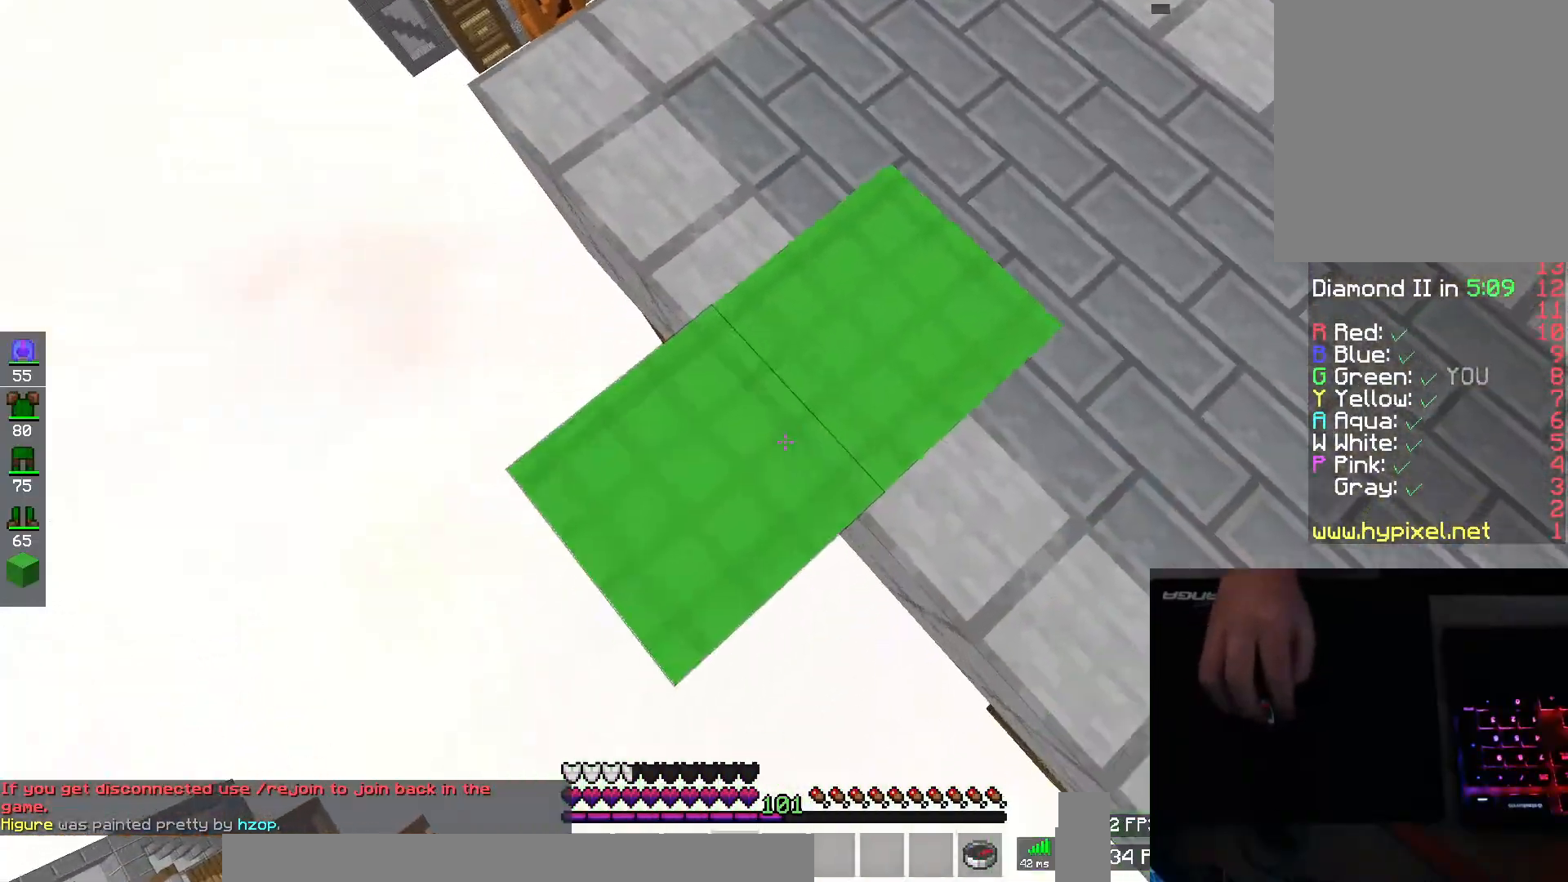
{"keys": ["a", "s"], "mouse": ["right"], "events": []}
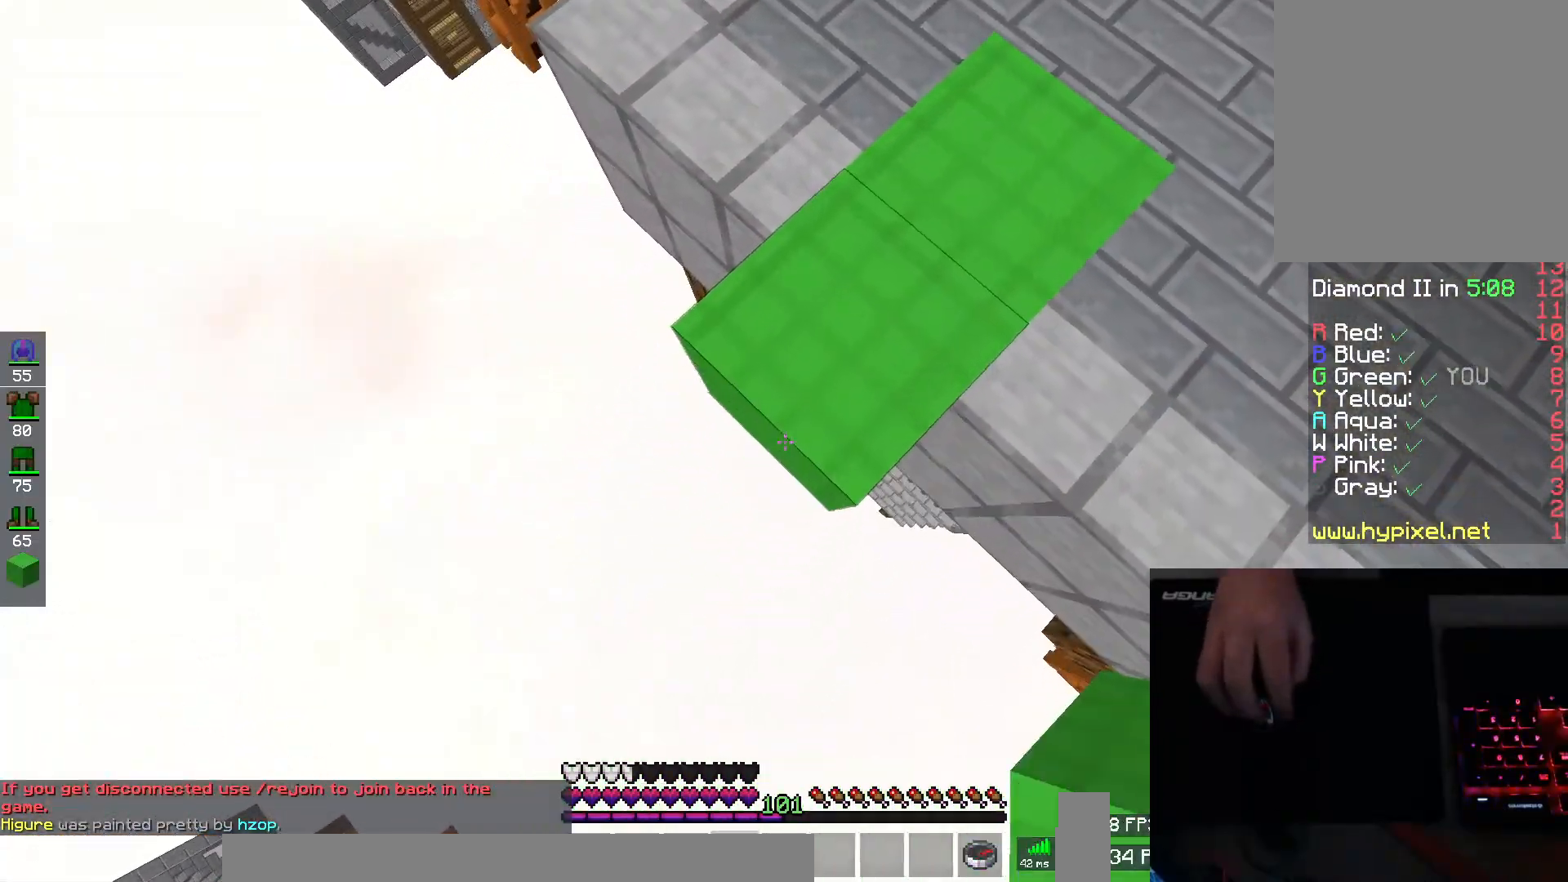
{"keys": ["a", "s"], "mouse": [], "events": [[150, "a", "up"], [150, "mouse_right", "up"], [150, "s", "up"], [217, "a", "down"], [234, "mouse_right", "down"], [334, "mouse_right", "up"], [334, "space", "down"], [351, "s", "down"], [501, "space", "up"]]}
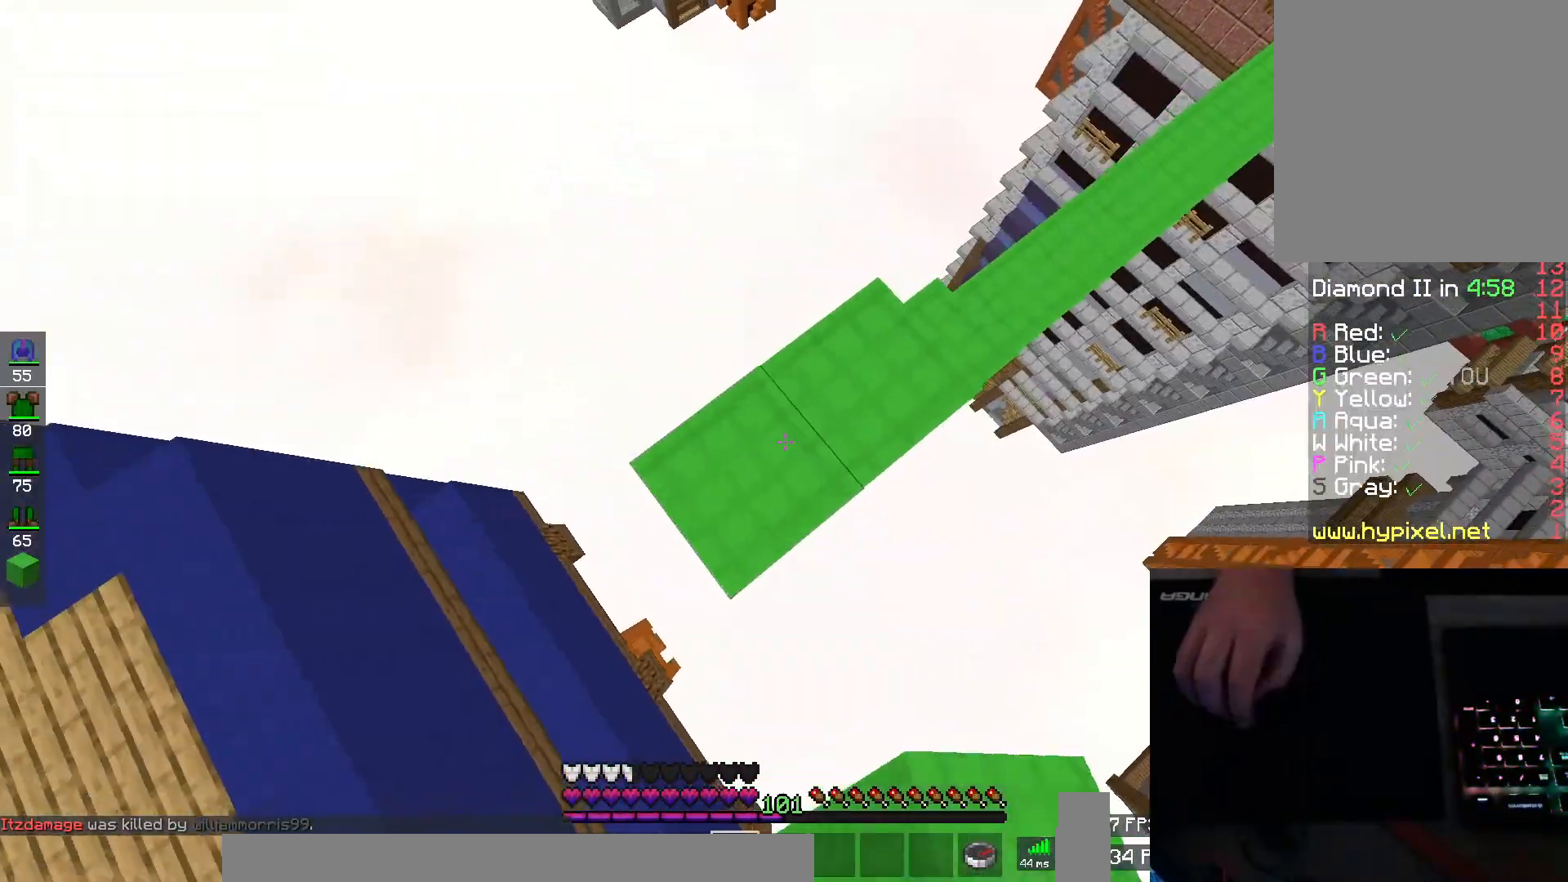
{"keys": ["a", "s"], "mouse": [], "events": [[50, "mouse_right", "down"], [150, "mouse_right", "up"]]}
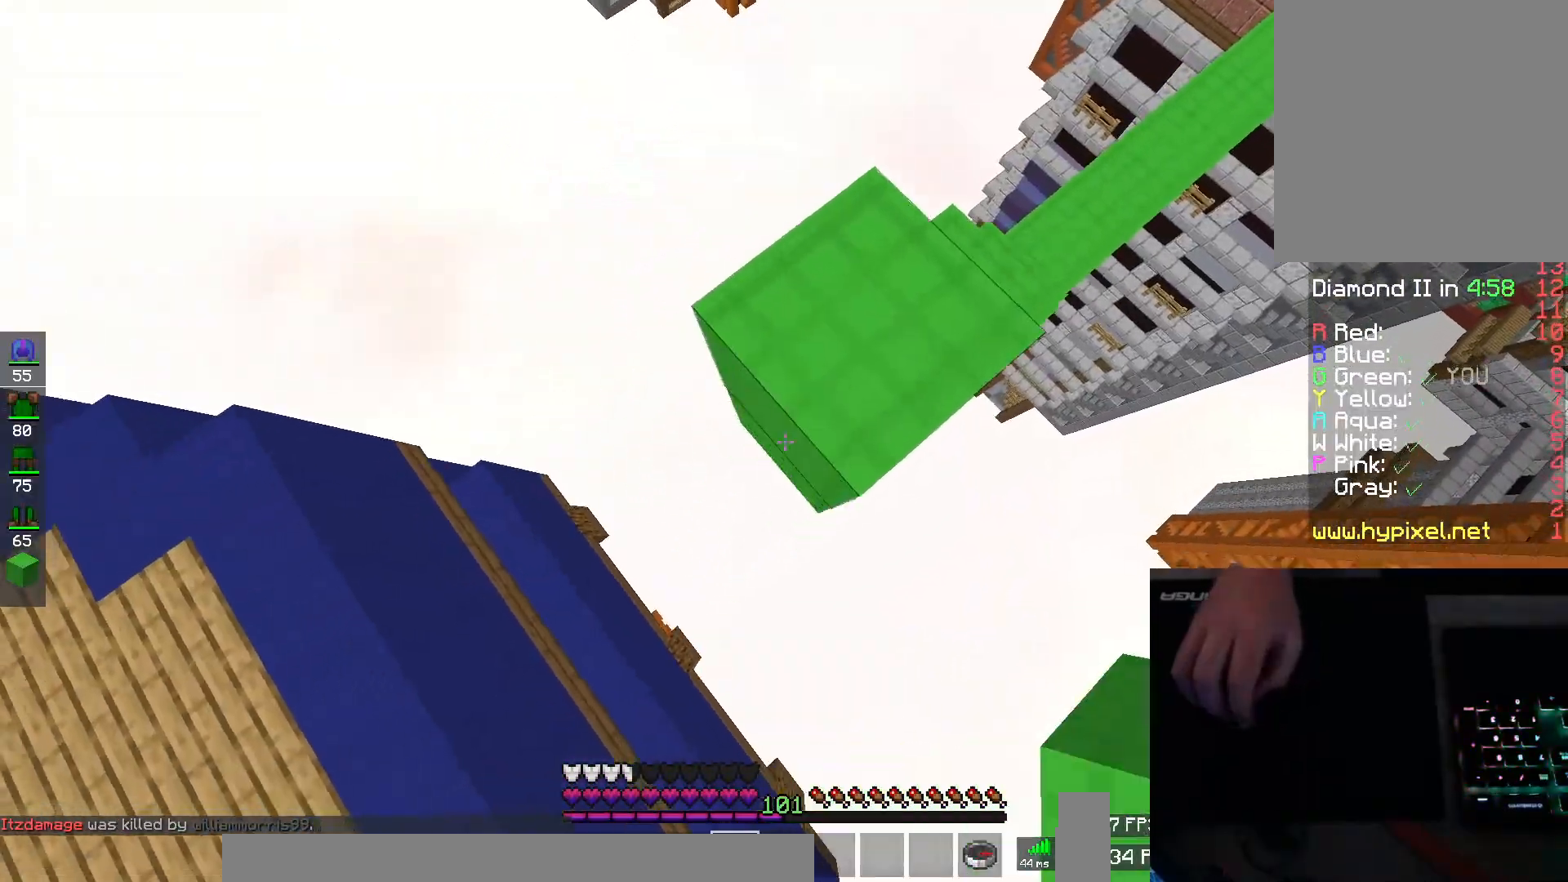
{"keys": ["d"], "mouse": [], "events": [[17, "space", "down"], [34, "mouse_right", "down"], [67, "s", "up"], [100, "mouse_right", "up"], [200, "space", "up"], [251, "d", "down"], [267, "a", "up"], [267, "mouse_right", "down"], [334, "mouse_right", "up"]]}
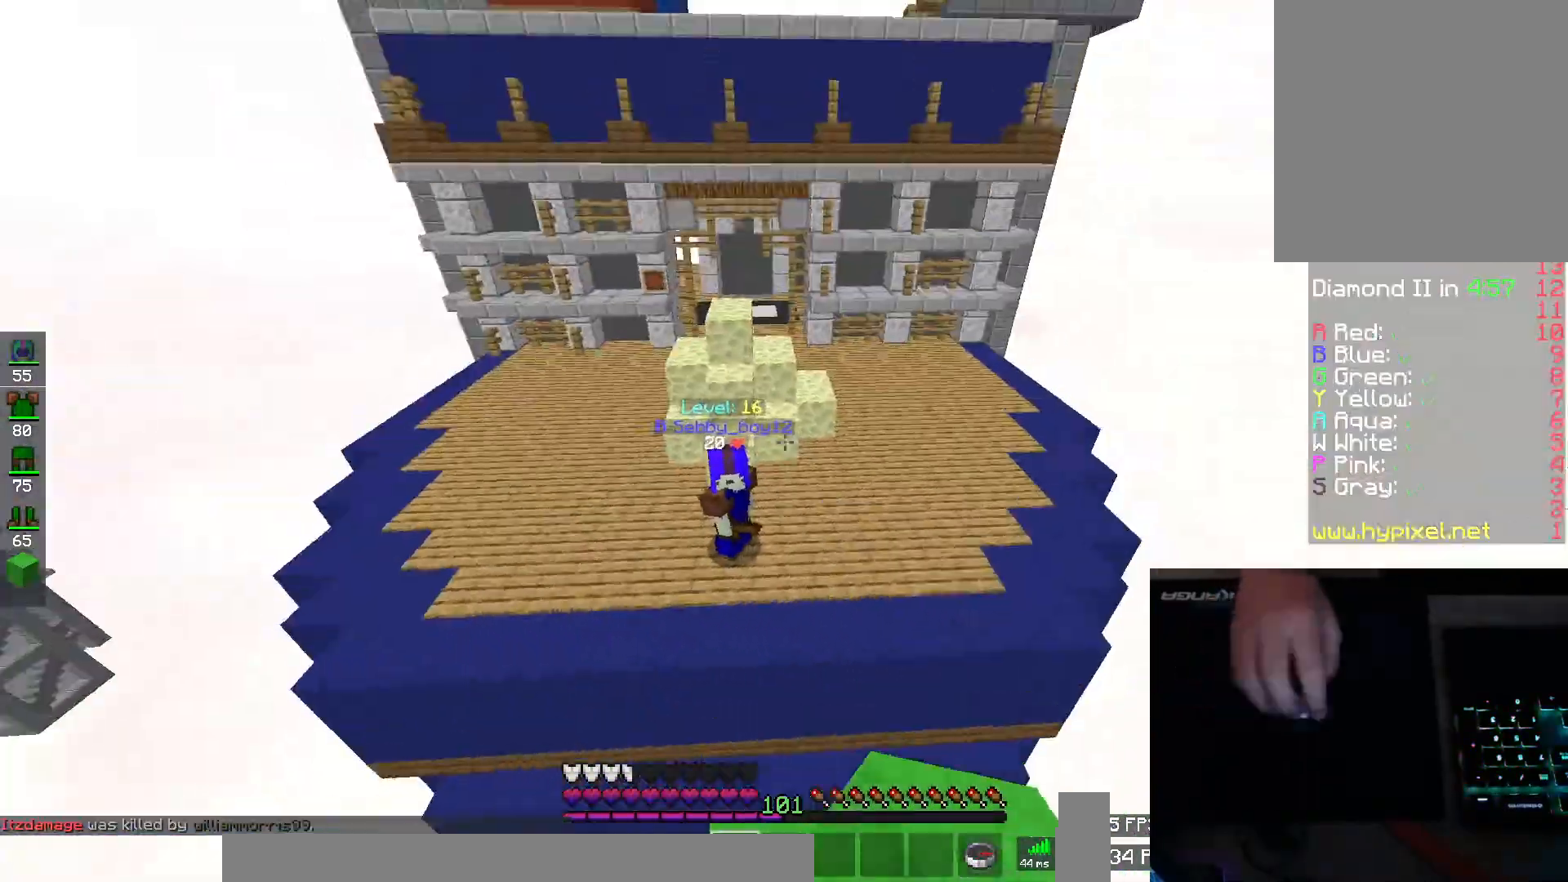
{"keys": ["space", "w"], "mouse": [], "events": [[50, "d", "up"], [233, "w", "down"], [450, "space", "down"]]}
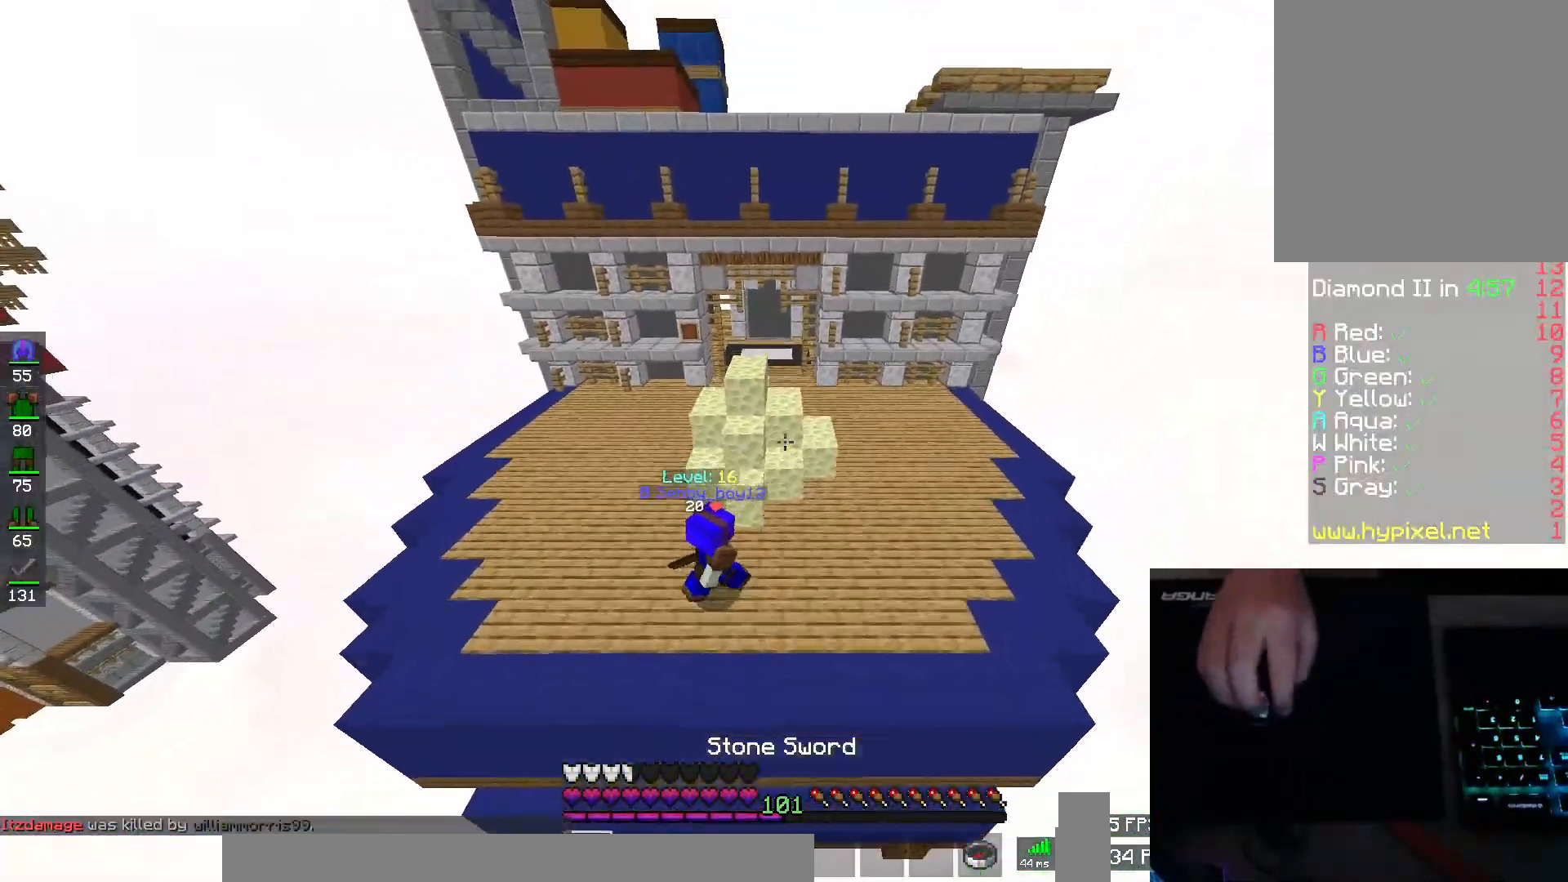
{"keys": ["w"], "mouse": [], "events": [[217, "space", "up"]]}
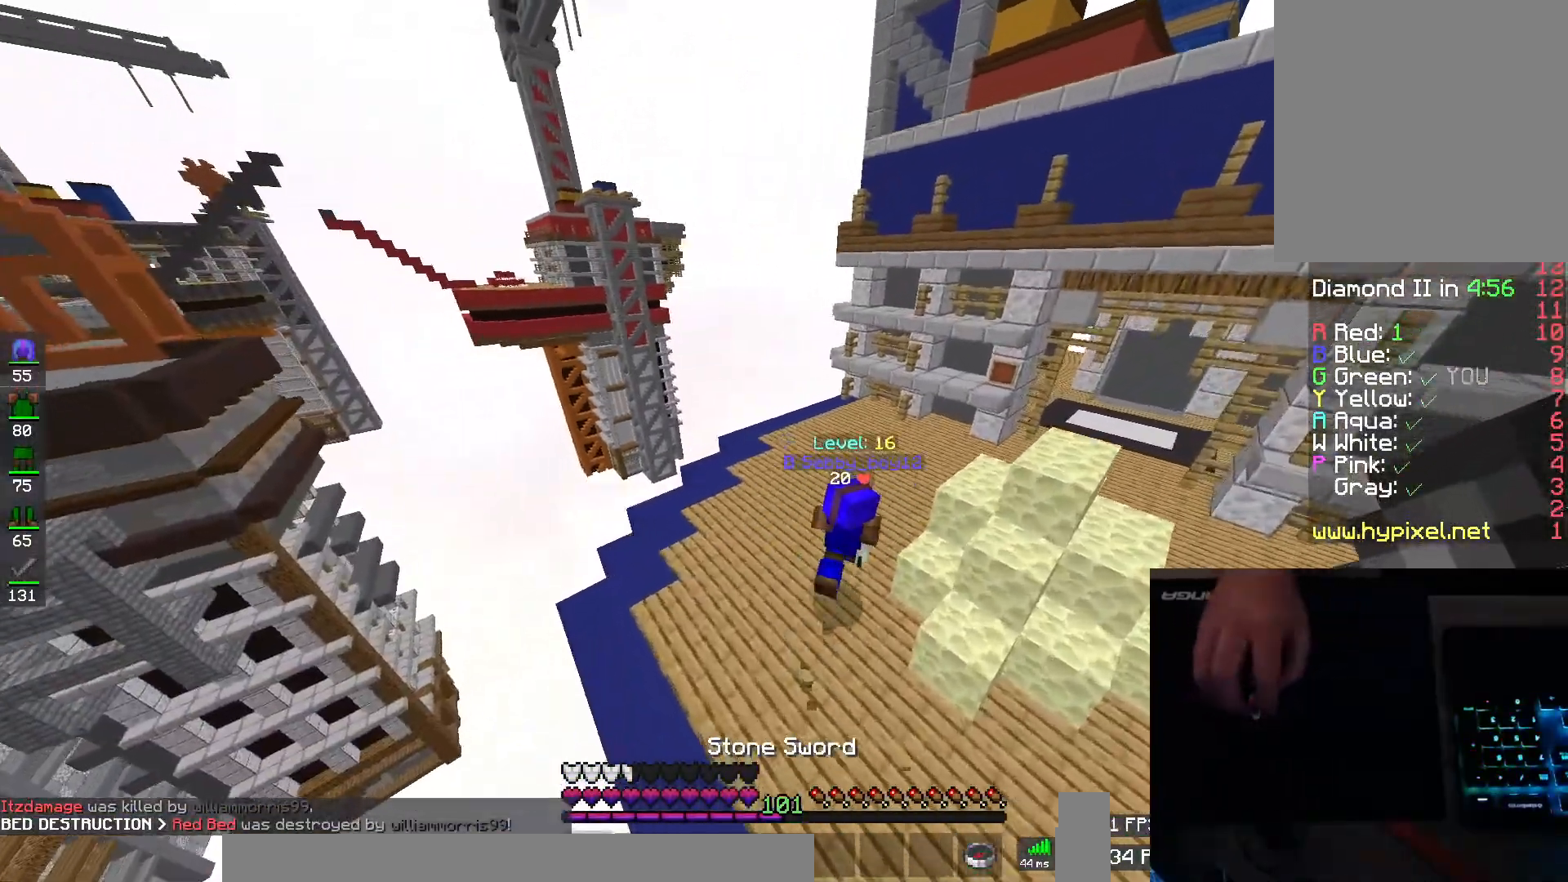
{"keys": ["d"], "mouse": [], "events": [[167, "d", "down"], [250, "w", "up"]]}
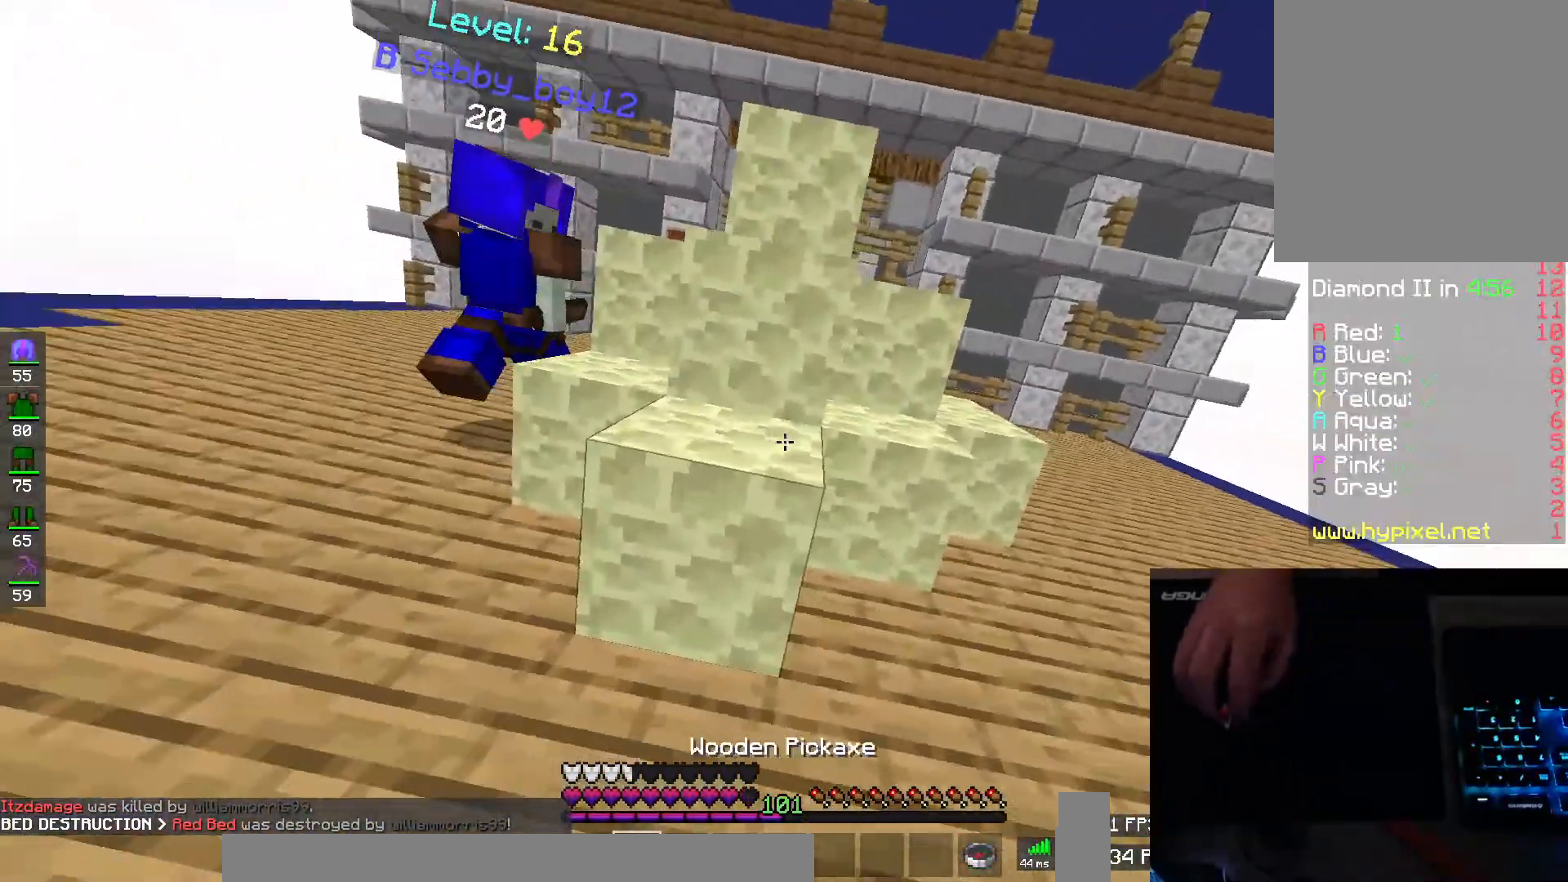
{"keys": ["d"], "mouse": ["left"], "events": [[217, "mouse_left", "down"]]}
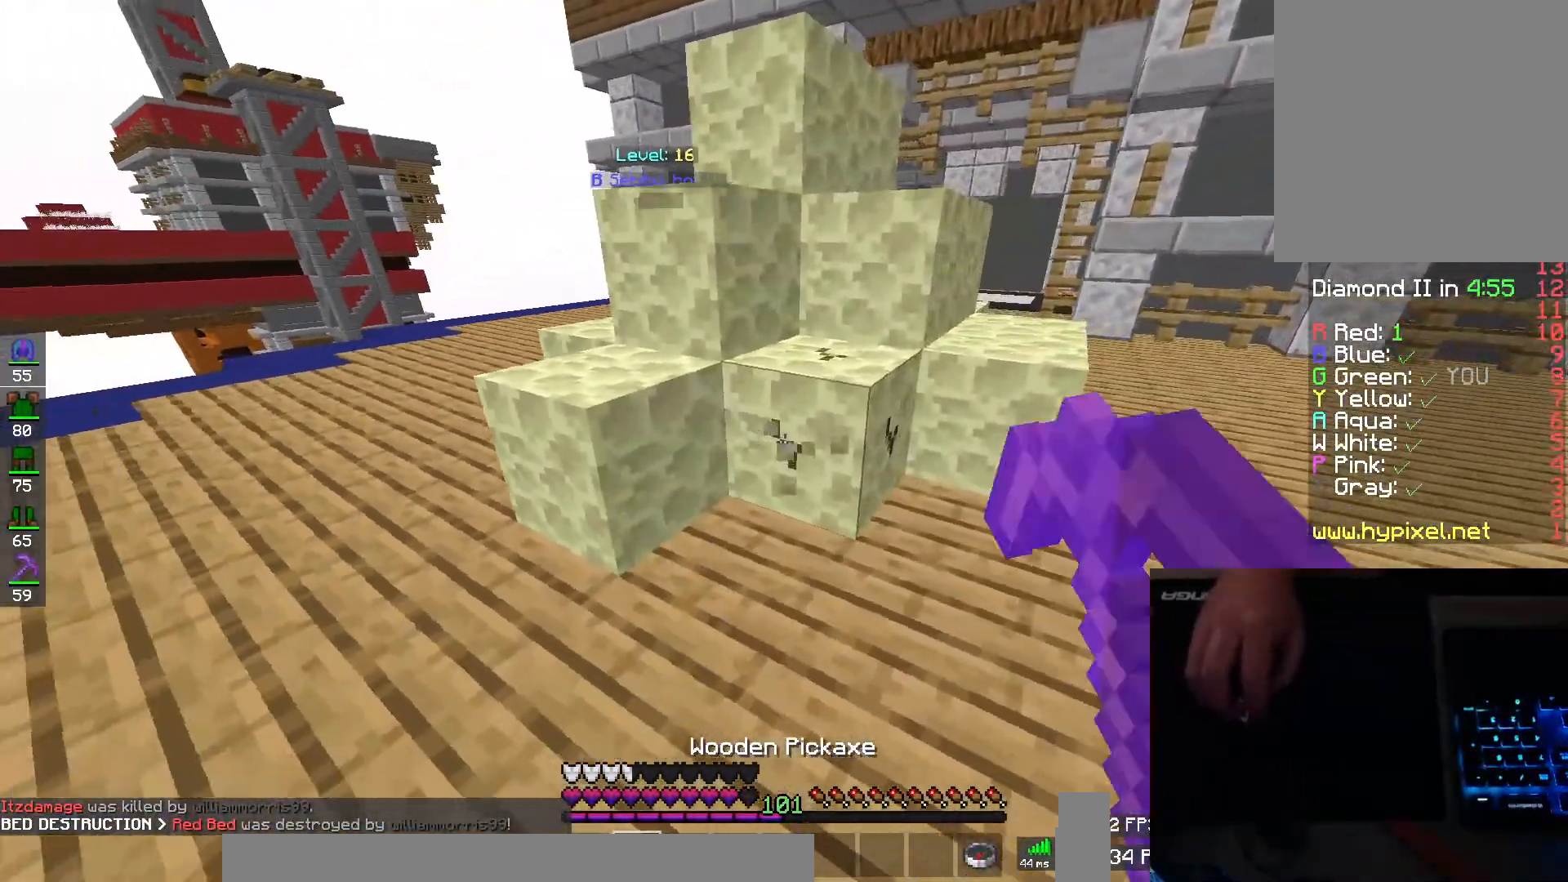
{"keys": ["d"], "mouse": ["left"], "events": []}
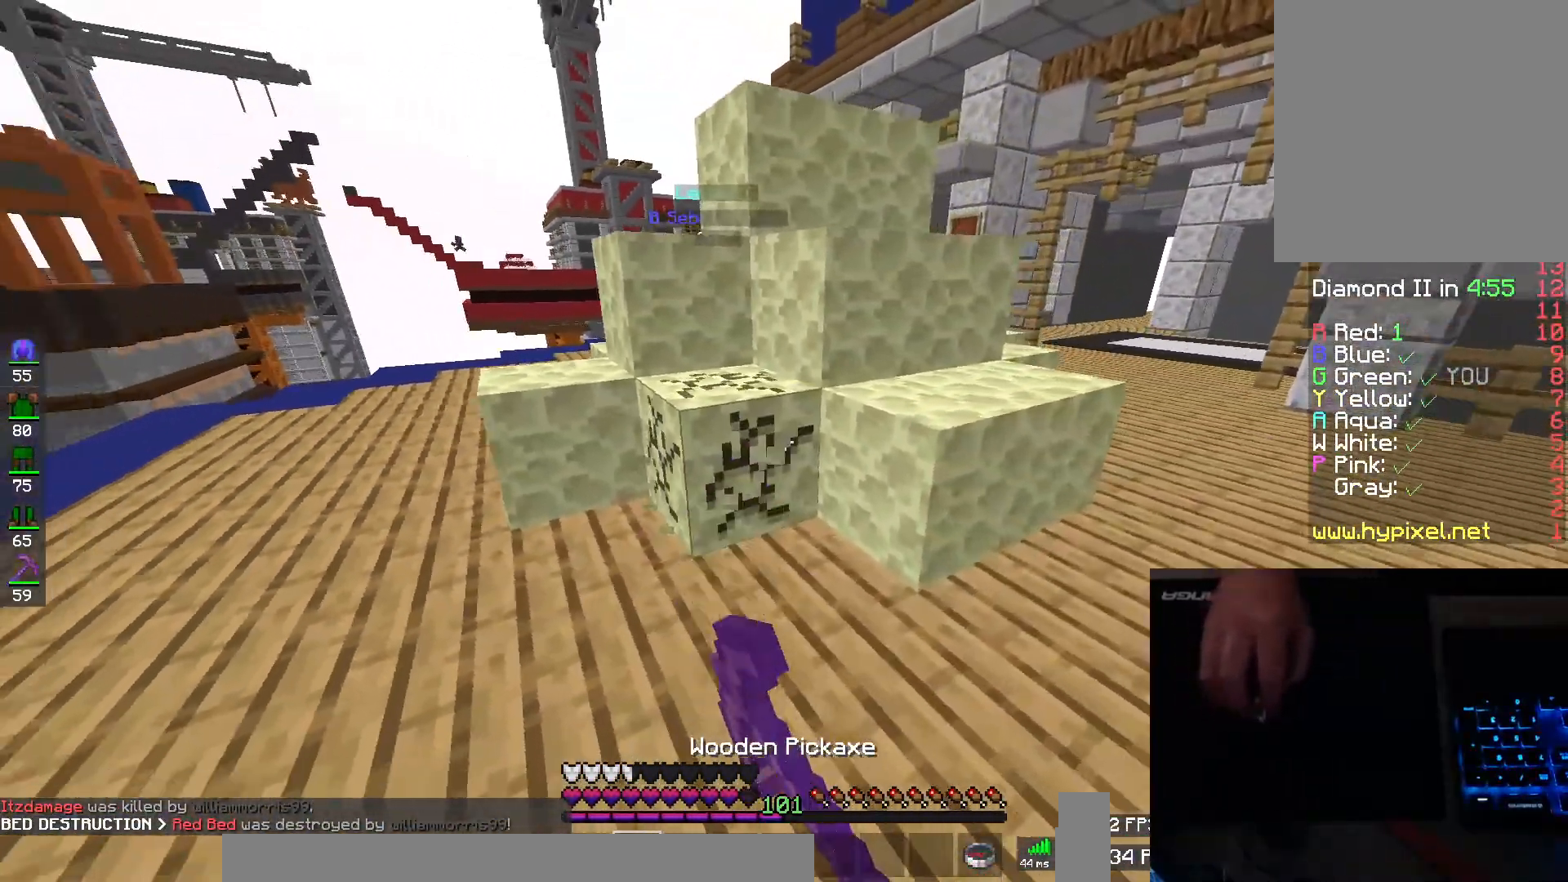
{"keys": ["w"], "mouse": ["left"], "events": [[17, "d", "up"], [17, "s", "down"], [167, "d", "down"], [217, "s", "up"], [317, "d", "up"], [384, "w", "down"]]}
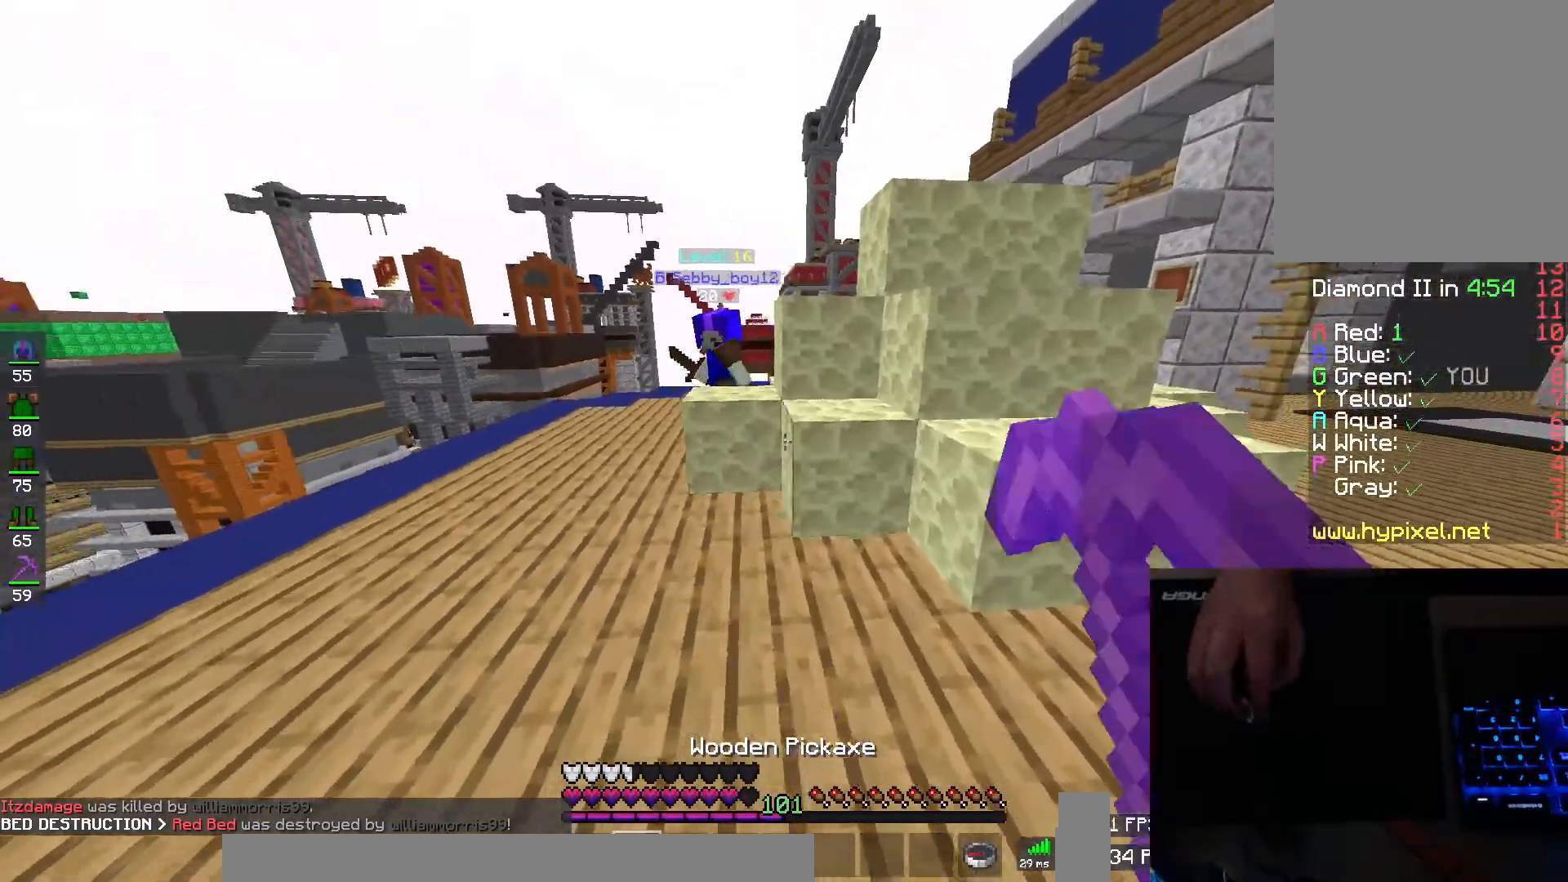
{"keys": ["w"], "mouse": [], "events": [[100, "mouse_left", "up"], [317, "d", "down"], [400, "mouse_left", "down"], [400, "mouse_right", "down"], [417, "d", "up"], [450, "mouse_right", "up"], [484, "mouse_left", "up"]]}
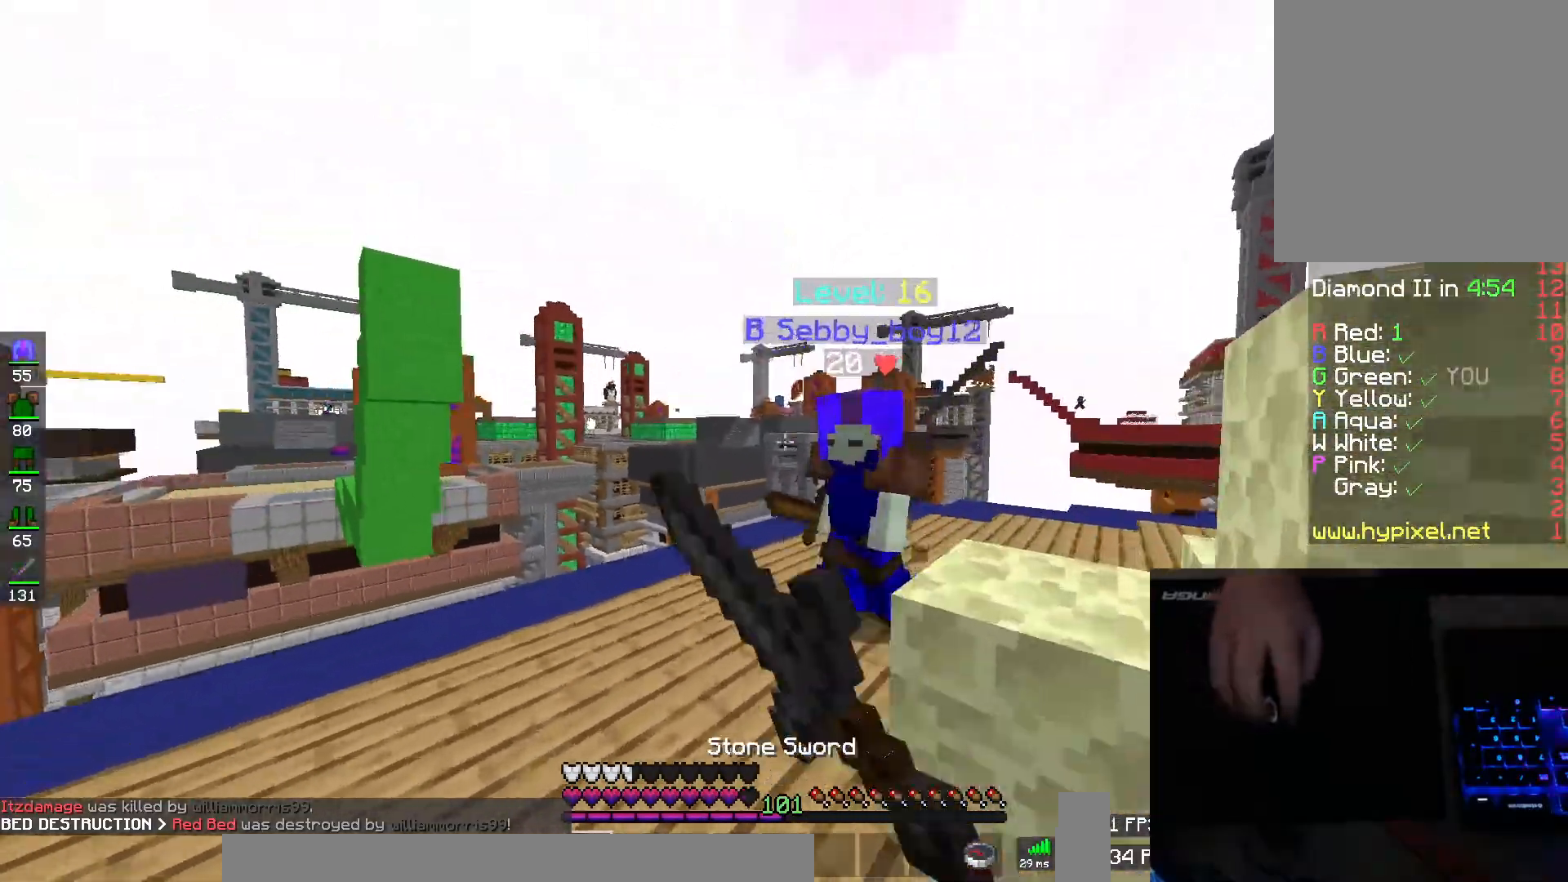
{"keys": ["w"], "mouse": ["left"], "events": [[34, "mouse_left", "down"], [117, "d", "down"], [167, "mouse_right", "down"], [217, "mouse_right", "up"], [251, "d", "up"], [301, "mouse_right", "down"], [334, "mouse_right", "up"], [351, "mouse_left", "up"], [417, "mouse_left", "down"], [417, "mouse_right", "down"], [484, "mouse_right", "up"]]}
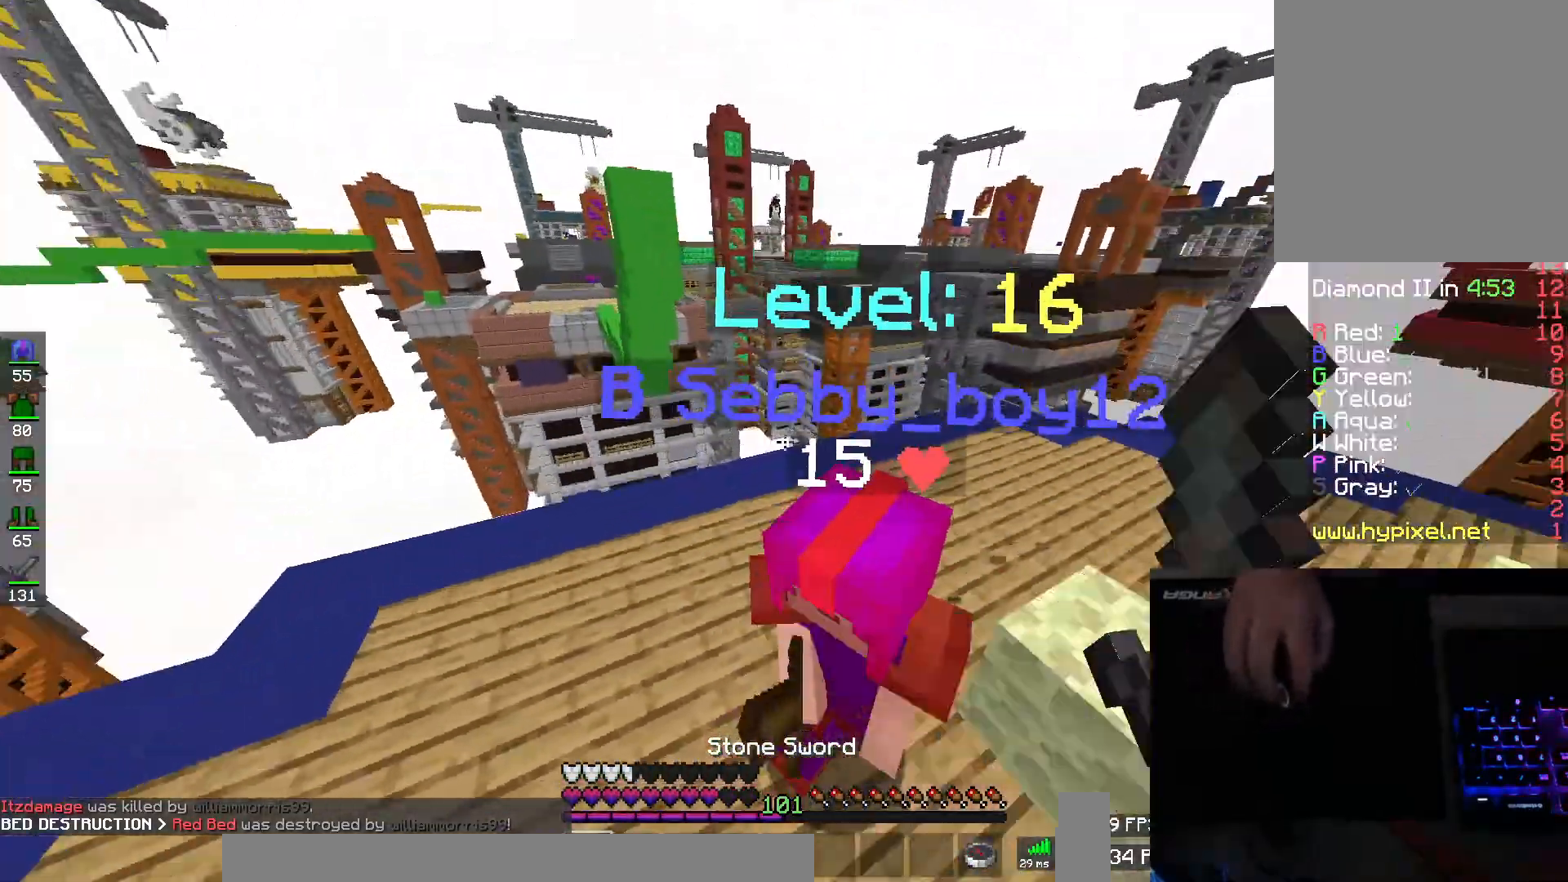
{"keys": ["w"], "mouse": ["left", "right"], "events": [[33, "mouse_right", "down"], [117, "mouse_right", "up"], [183, "mouse_right", "down"], [250, "mouse_right", "up"], [267, "mouse_left", "up"], [300, "mouse_right", "down"], [317, "mouse_left", "down"], [400, "mouse_left", "up"], [400, "mouse_right", "up"], [467, "mouse_left", "down"], [467, "mouse_right", "down"]]}
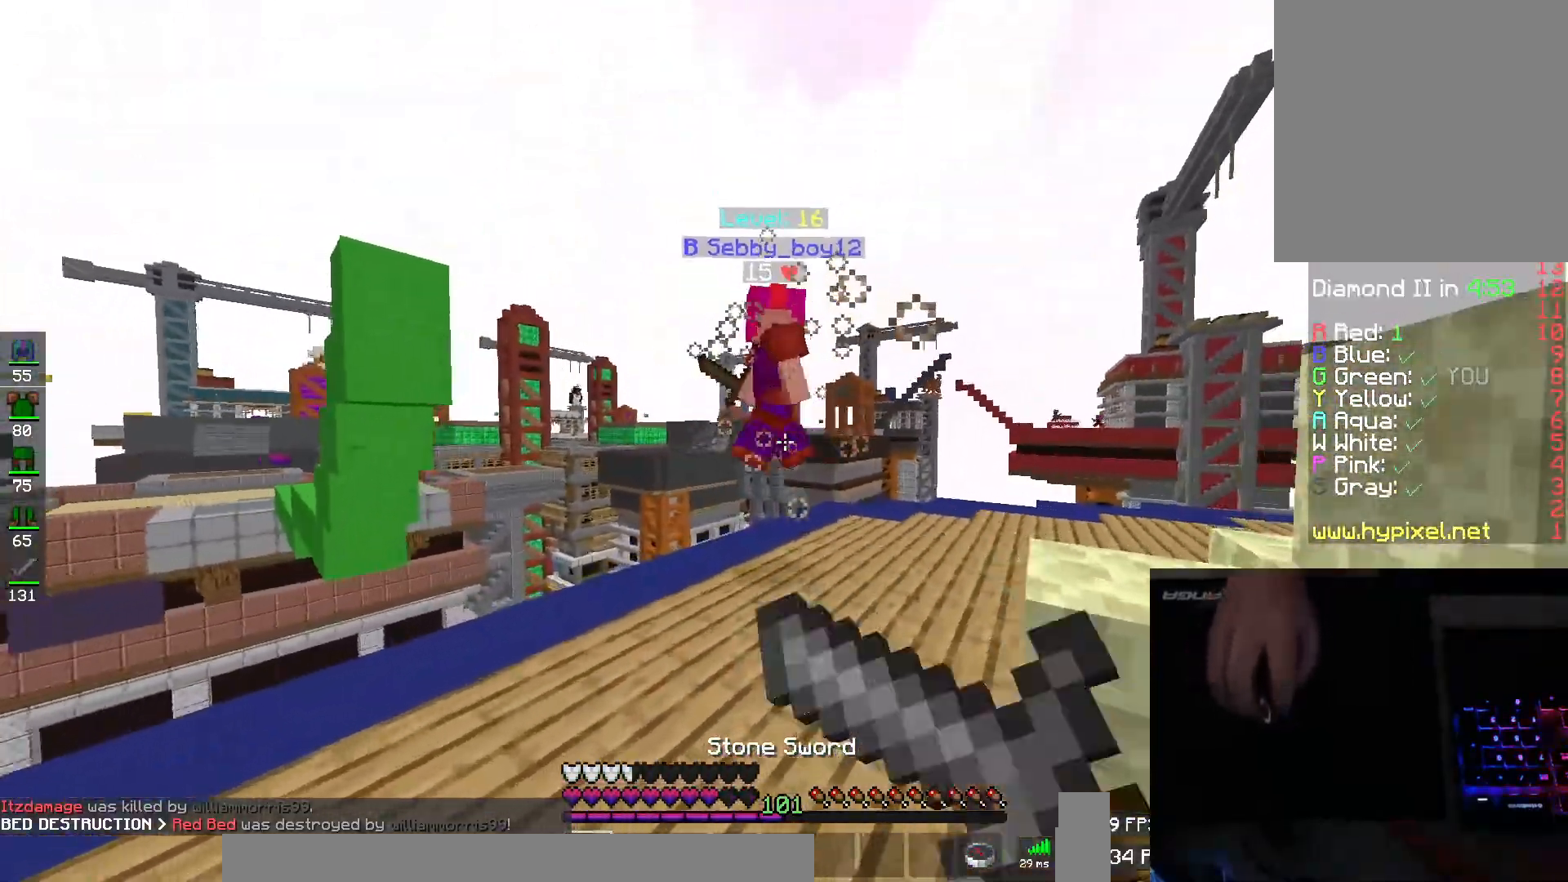
{"keys": ["w"], "mouse": [], "events": [[34, "mouse_right", "up"], [50, "mouse_left", "up"]]}
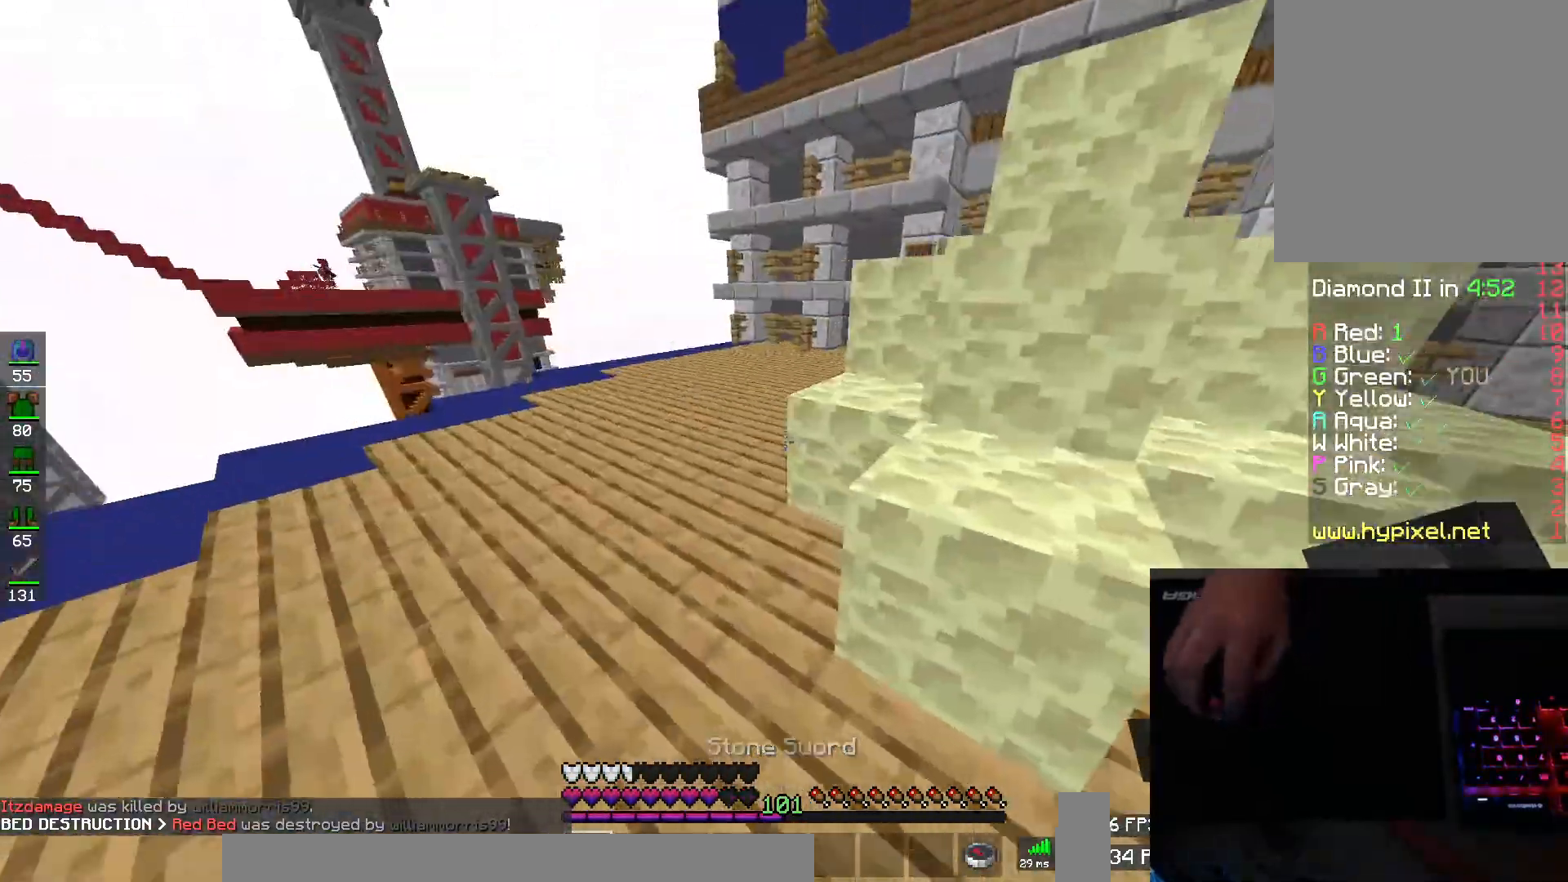
{"keys": ["a", "w"], "mouse": [], "events": [[150, "a", "down"]]}
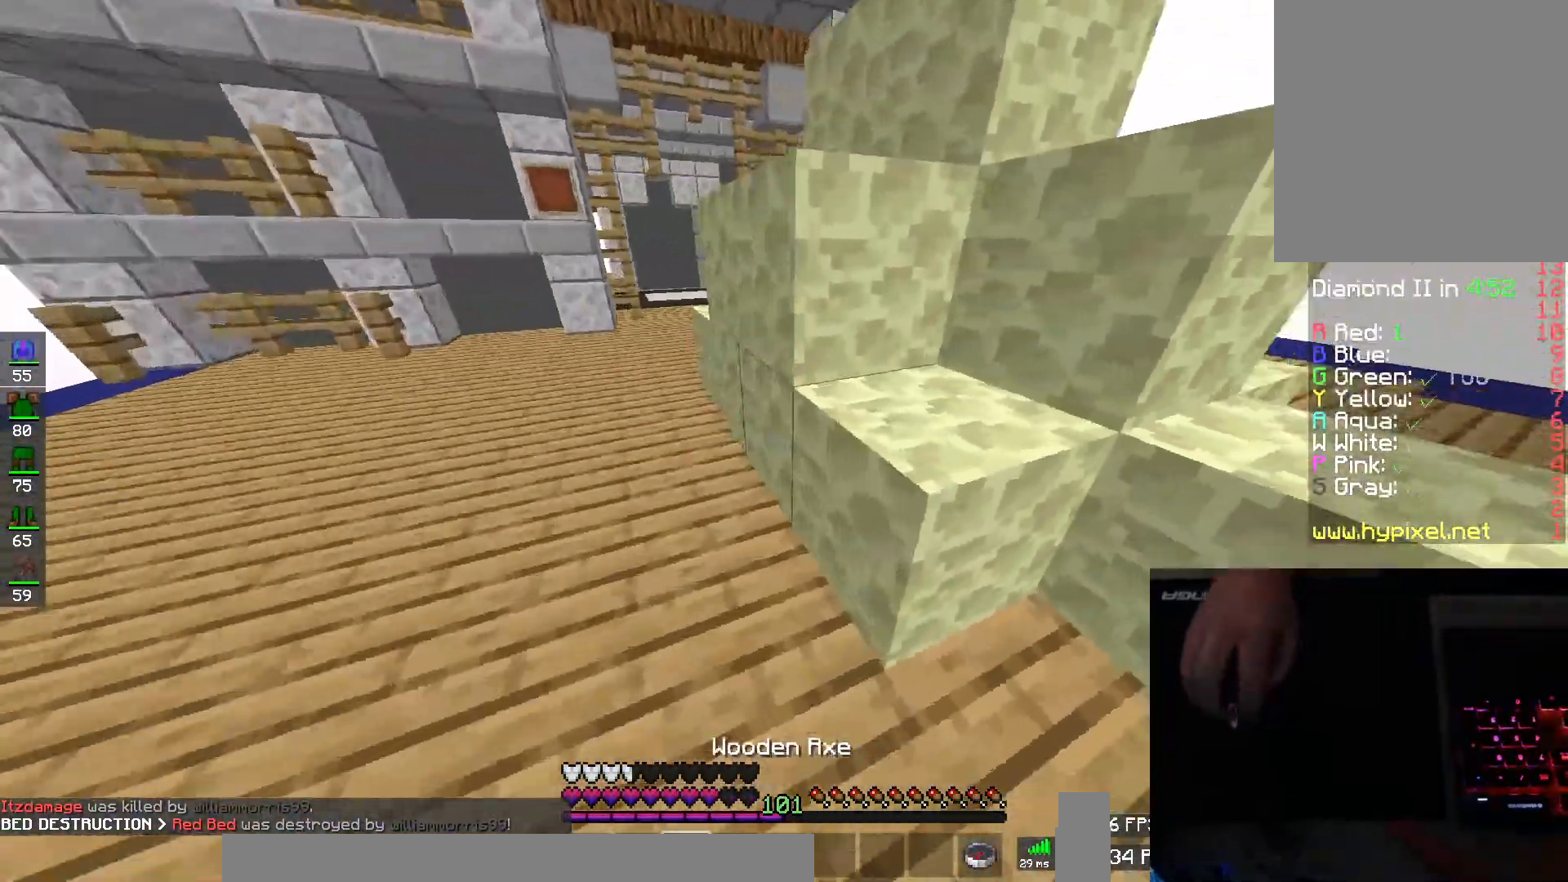
{"keys": [], "mouse": ["left"], "events": [[34, "mouse_left", "down"], [334, "a", "up"], [351, "w", "up"]]}
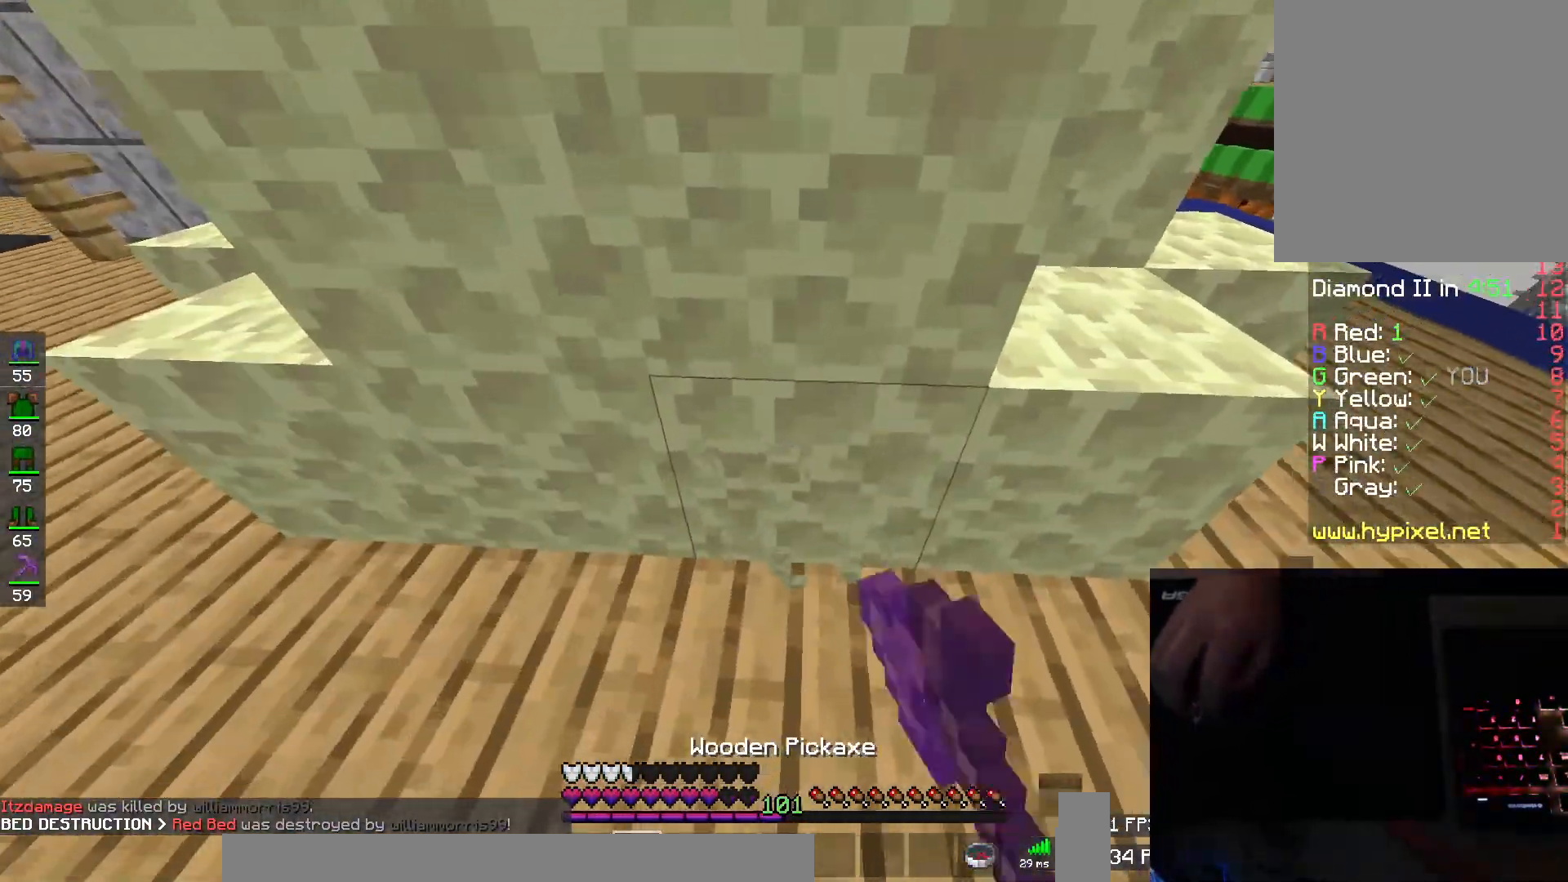
{"keys": [], "mouse": ["left"], "events": []}
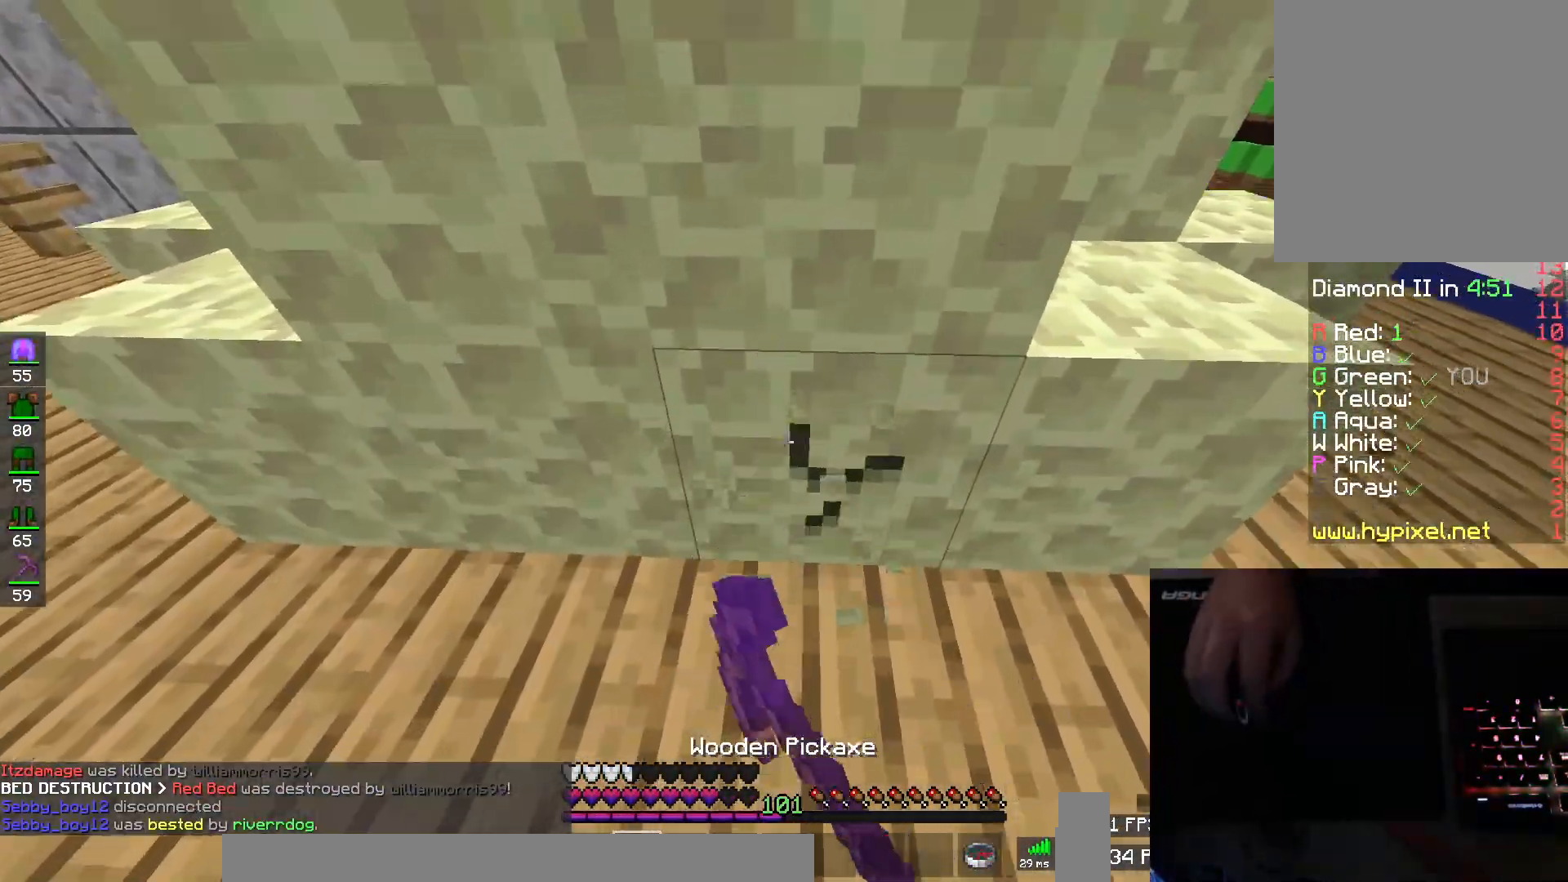
{"keys": [], "mouse": ["left"], "events": [[317, "d", "down"], [351, "s", "down"], [417, "d", "up"], [451, "s", "up"]]}
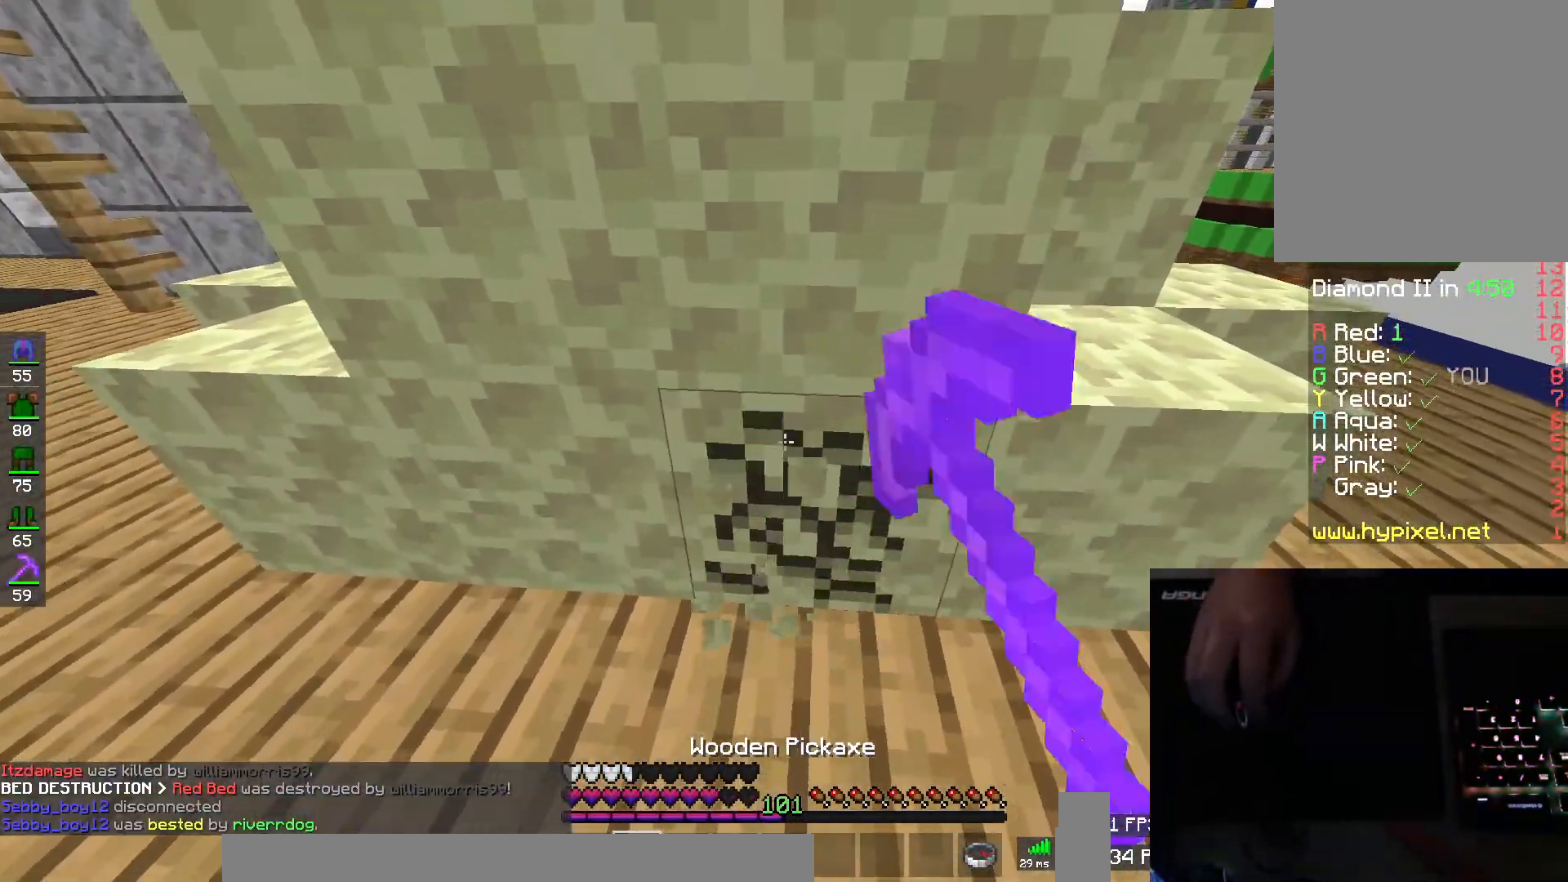
{"keys": ["s"], "mouse": ["left"], "events": [[150, "s", "down"], [317, "s", "up"], [467, "s", "down"]]}
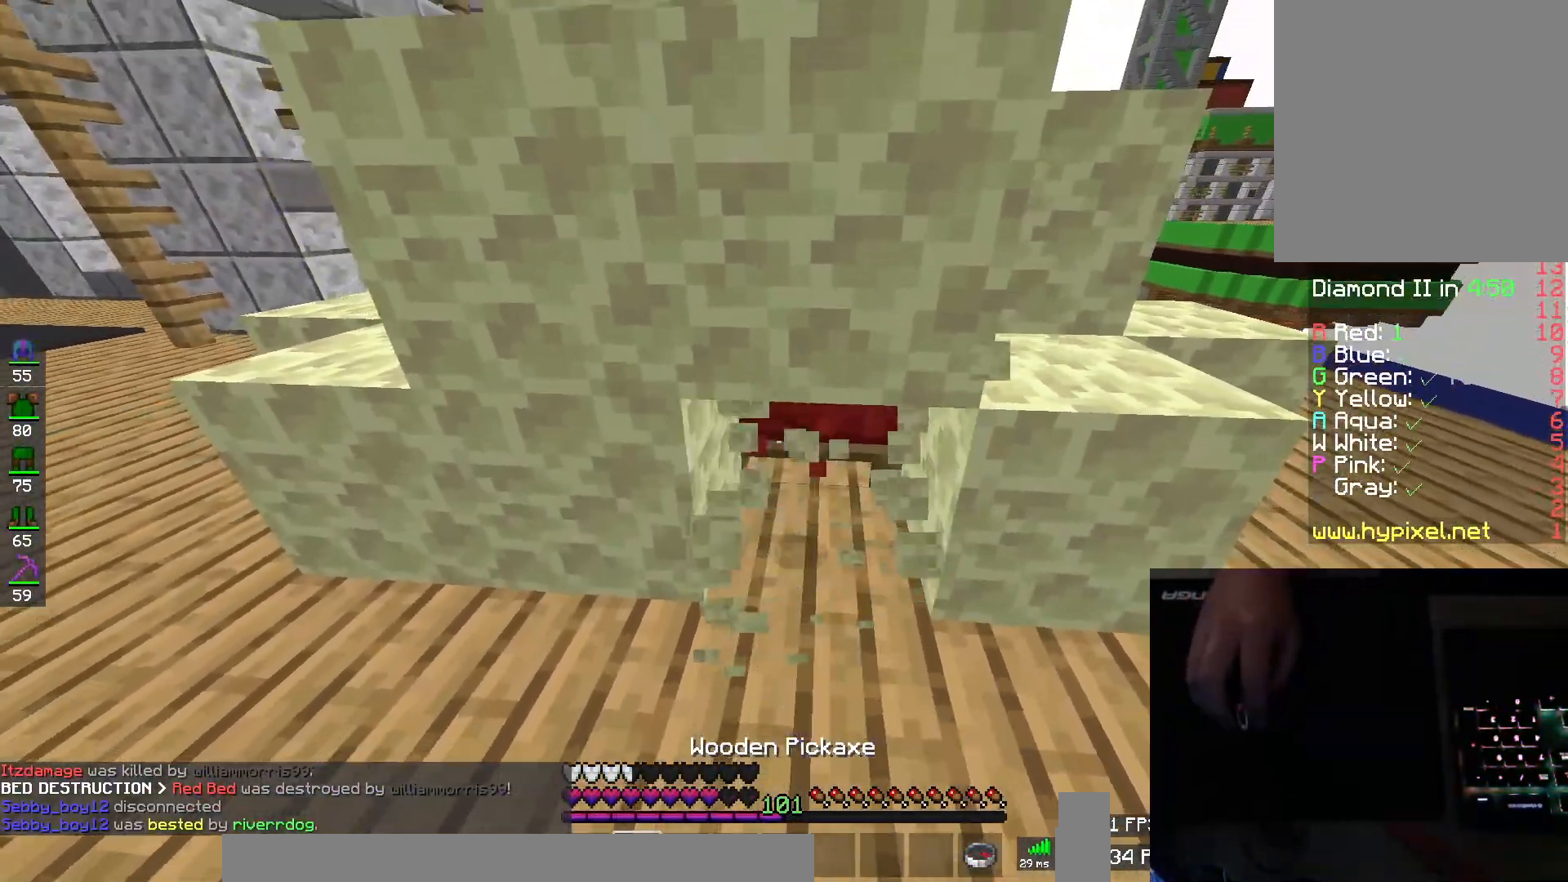
{"keys": ["w"], "mouse": ["left"], "events": [[50, "s", "up"], [401, "w", "down"]]}
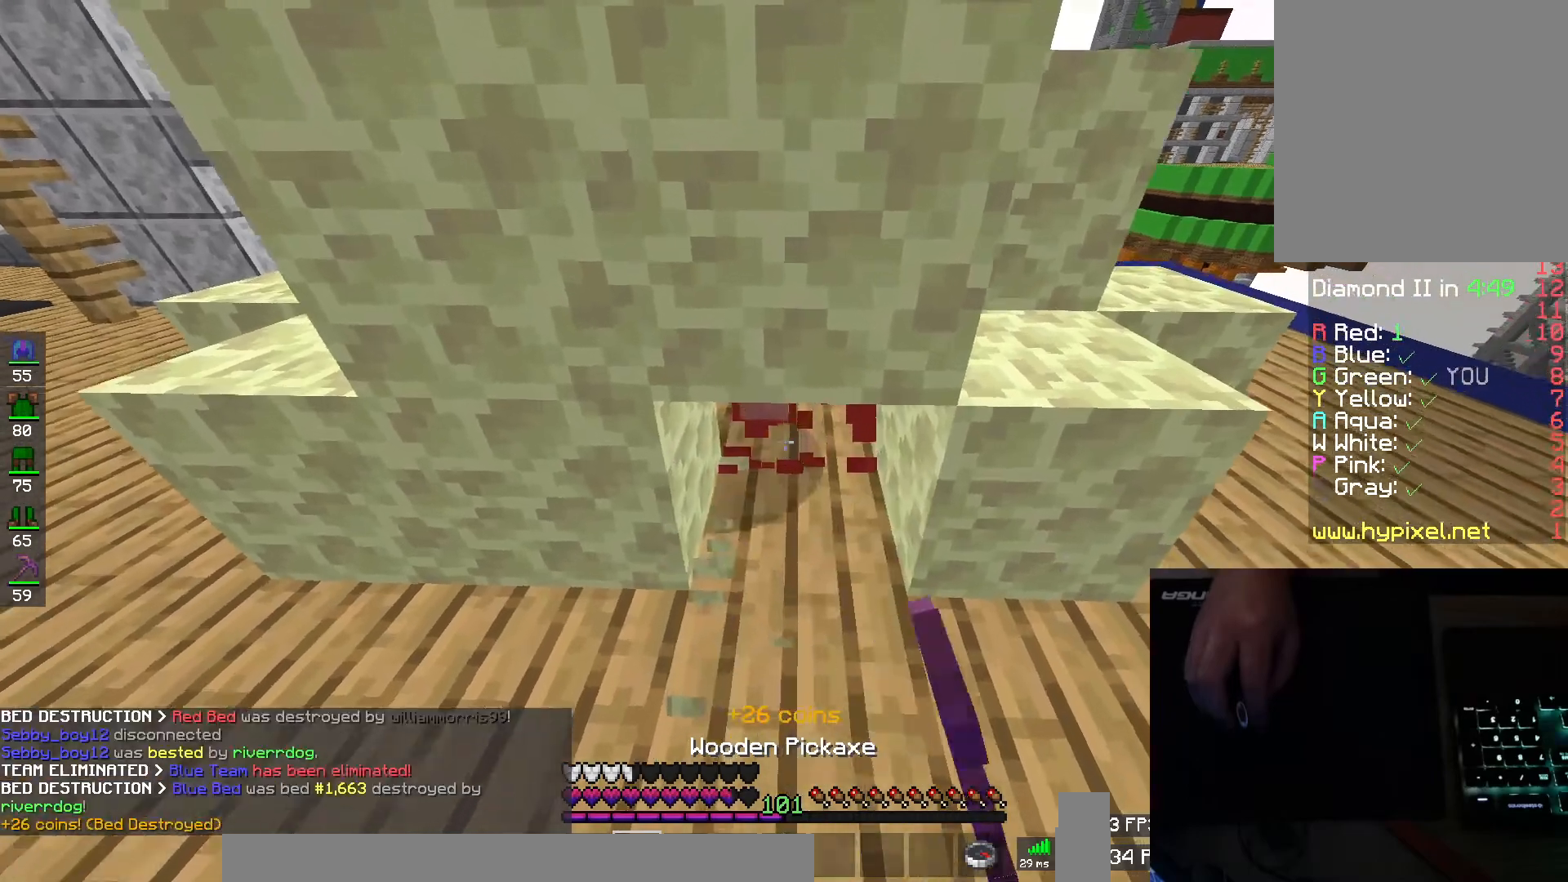
{"keys": ["w"], "mouse": [], "events": [[83, "mouse_left", "up"], [133, "w", "up"], [217, "s", "down"], [300, "s", "up"], [300, "w", "down"]]}
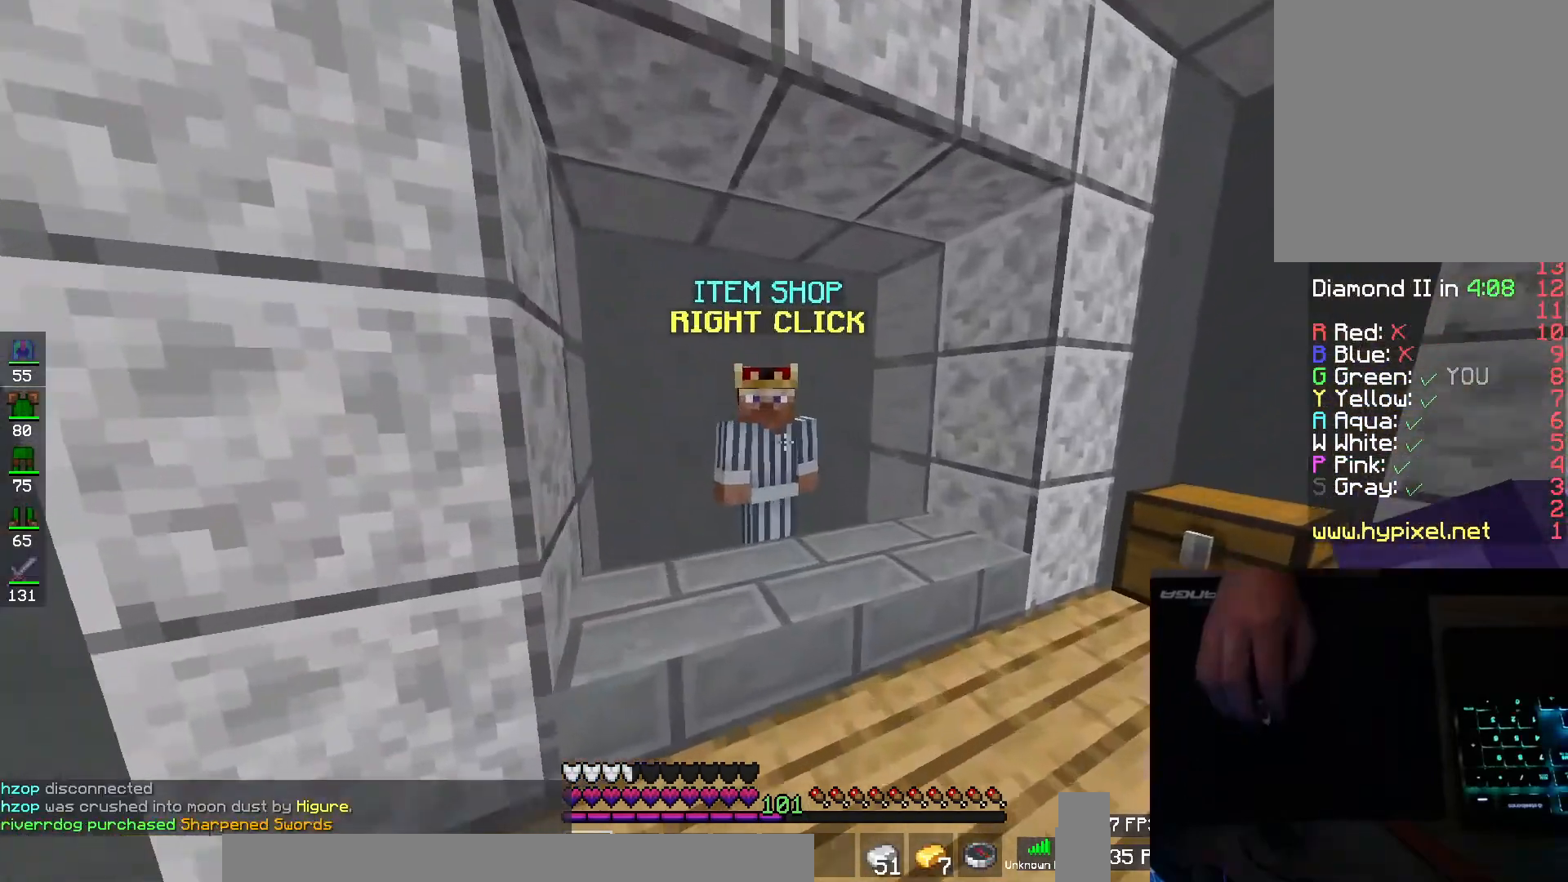
{"keys": [], "mouse": [], "events": [[50, "w", "up"]]}
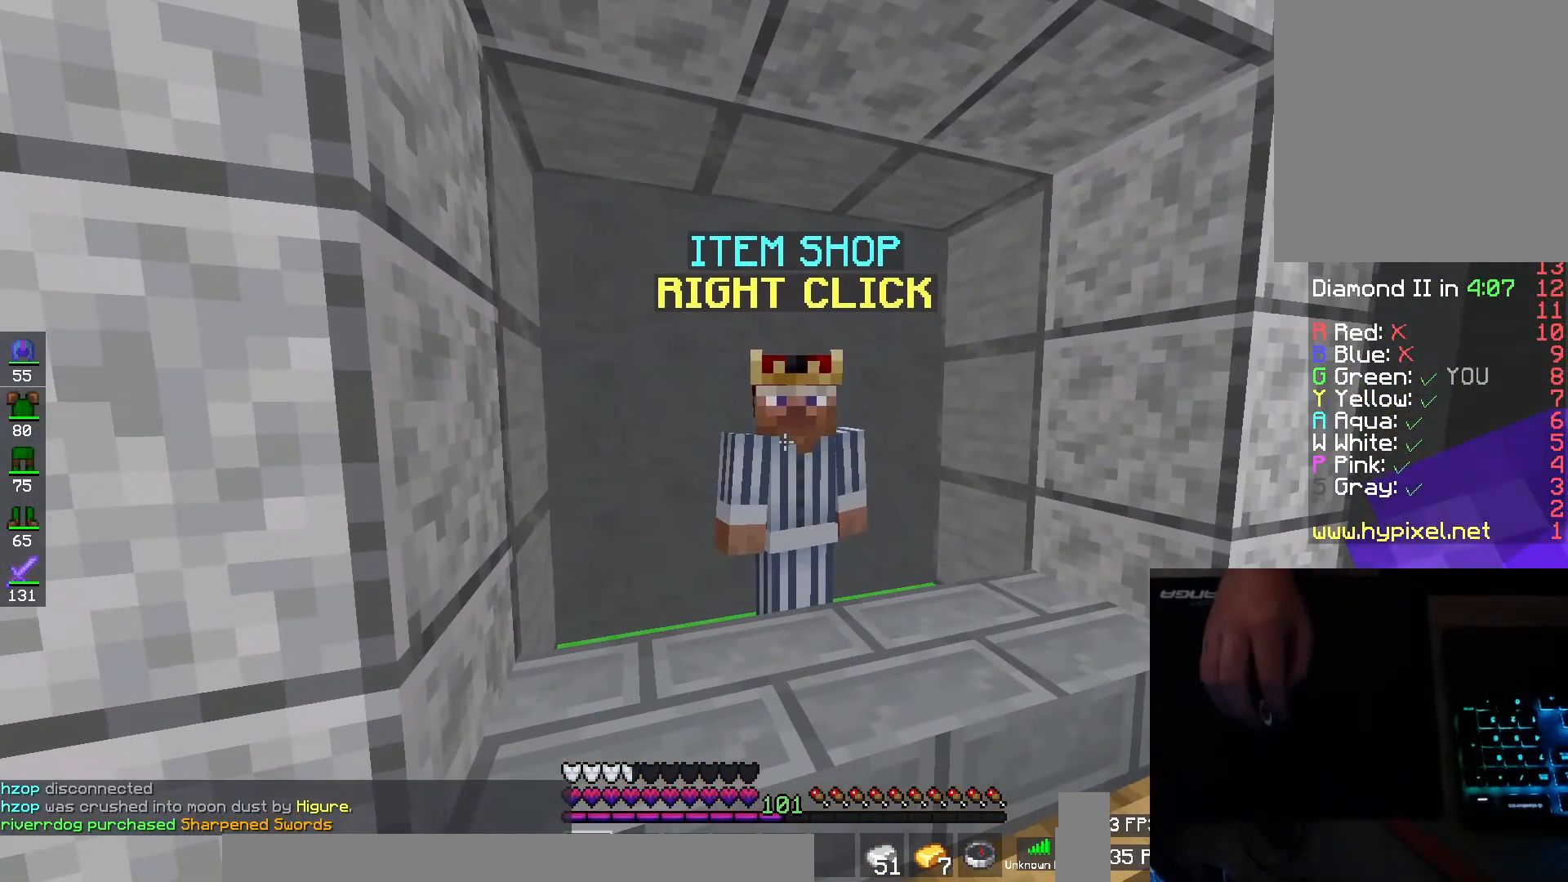
{"keys": [], "mouse": ["right"], "events": [[283, "w", "down"], [450, "w", "up"], [467, "mouse_right", "down"]]}
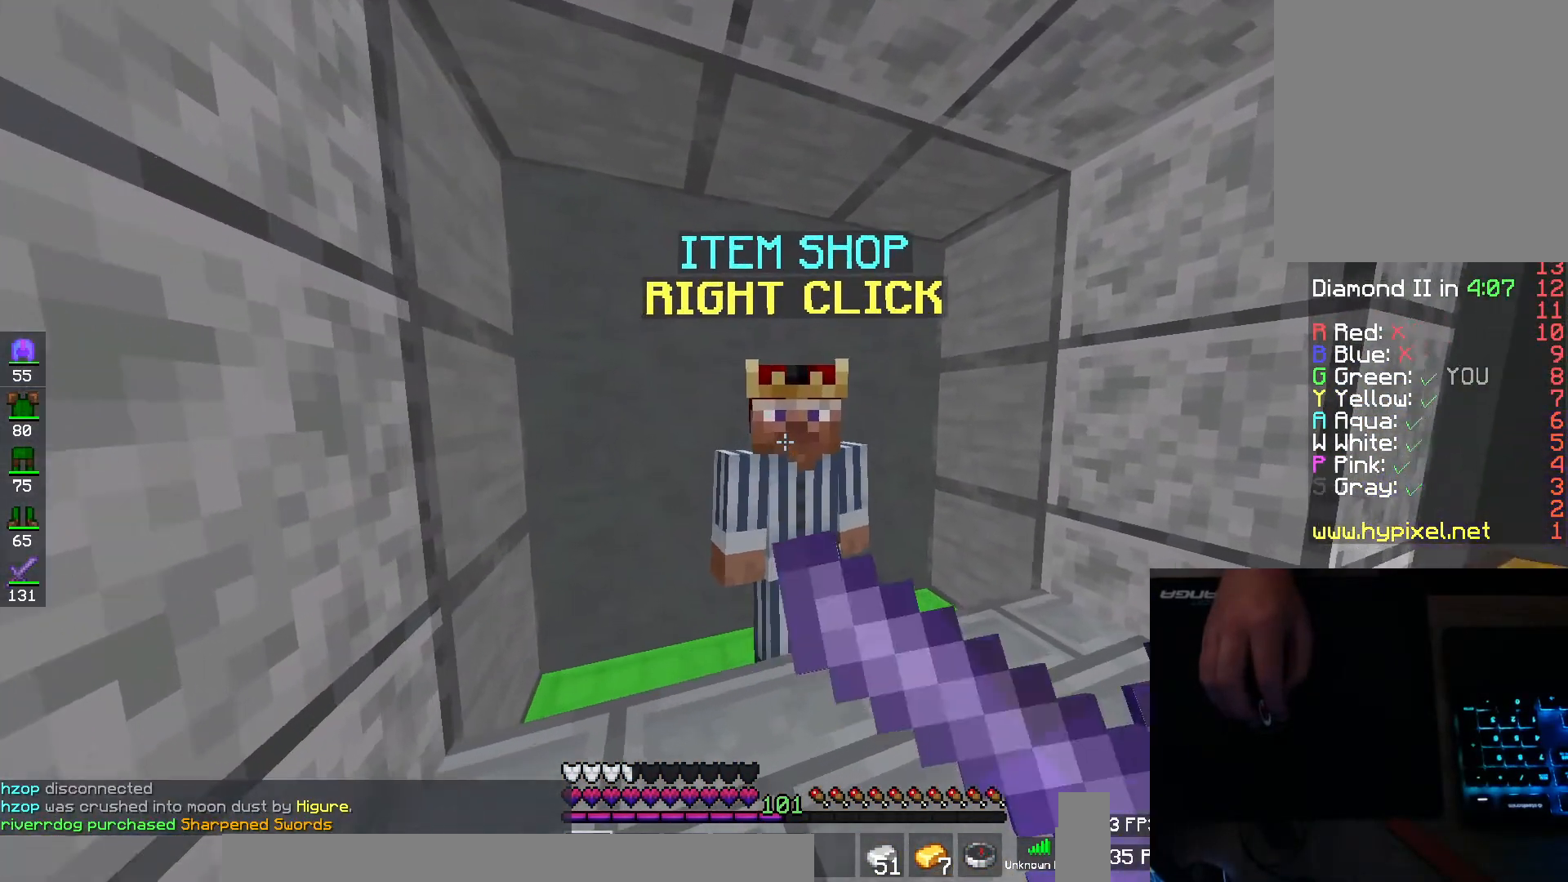
{"keys": [], "mouse": [], "events": [[34, "mouse_right", "up"]]}
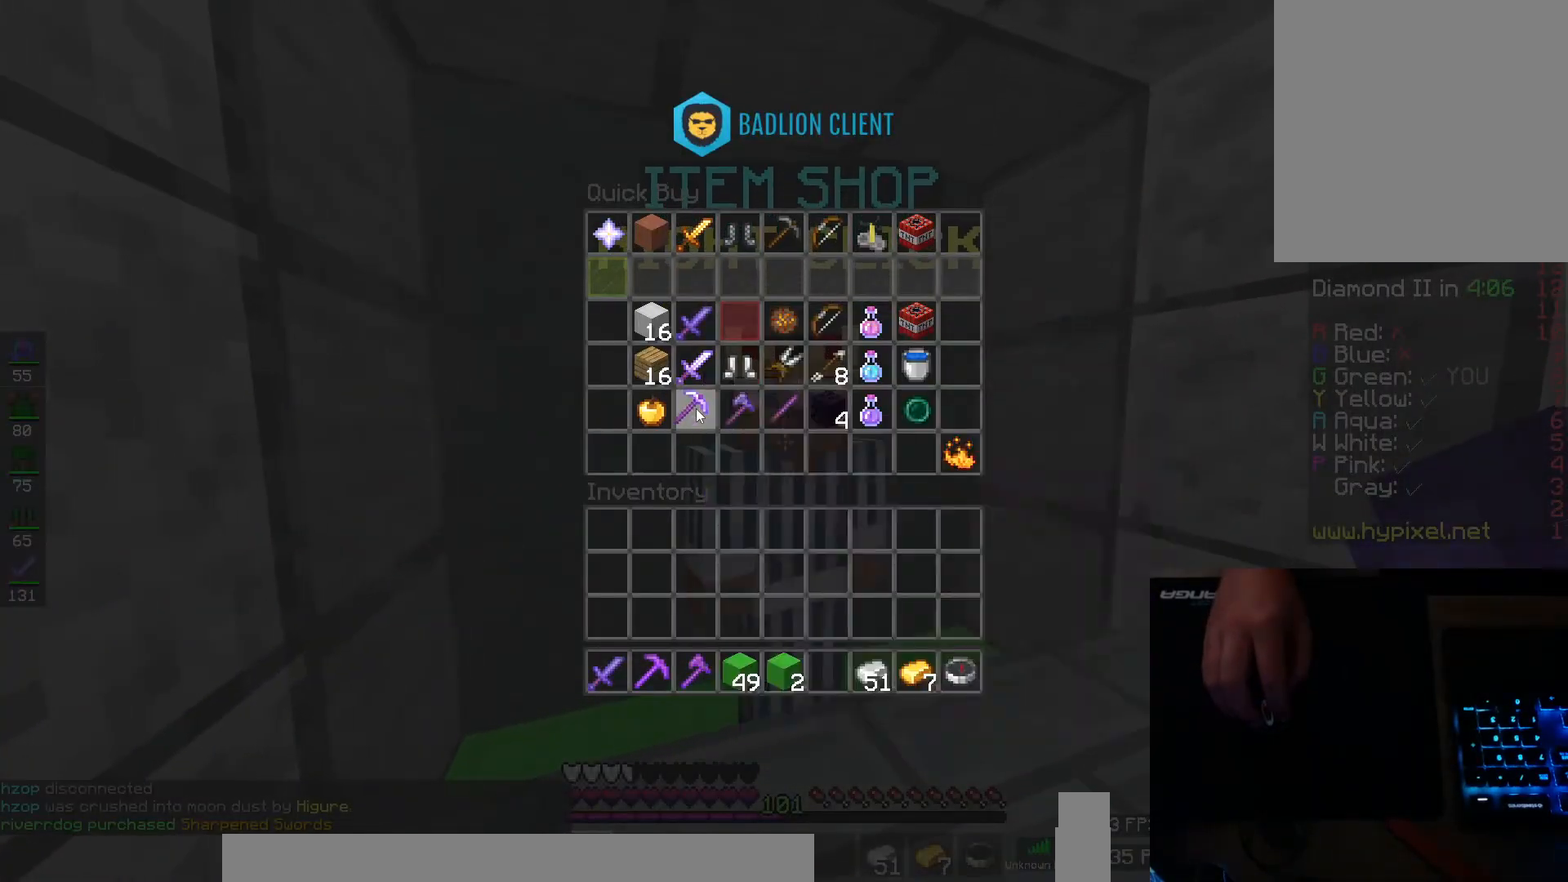
{"keys": [], "mouse": [], "events": []}
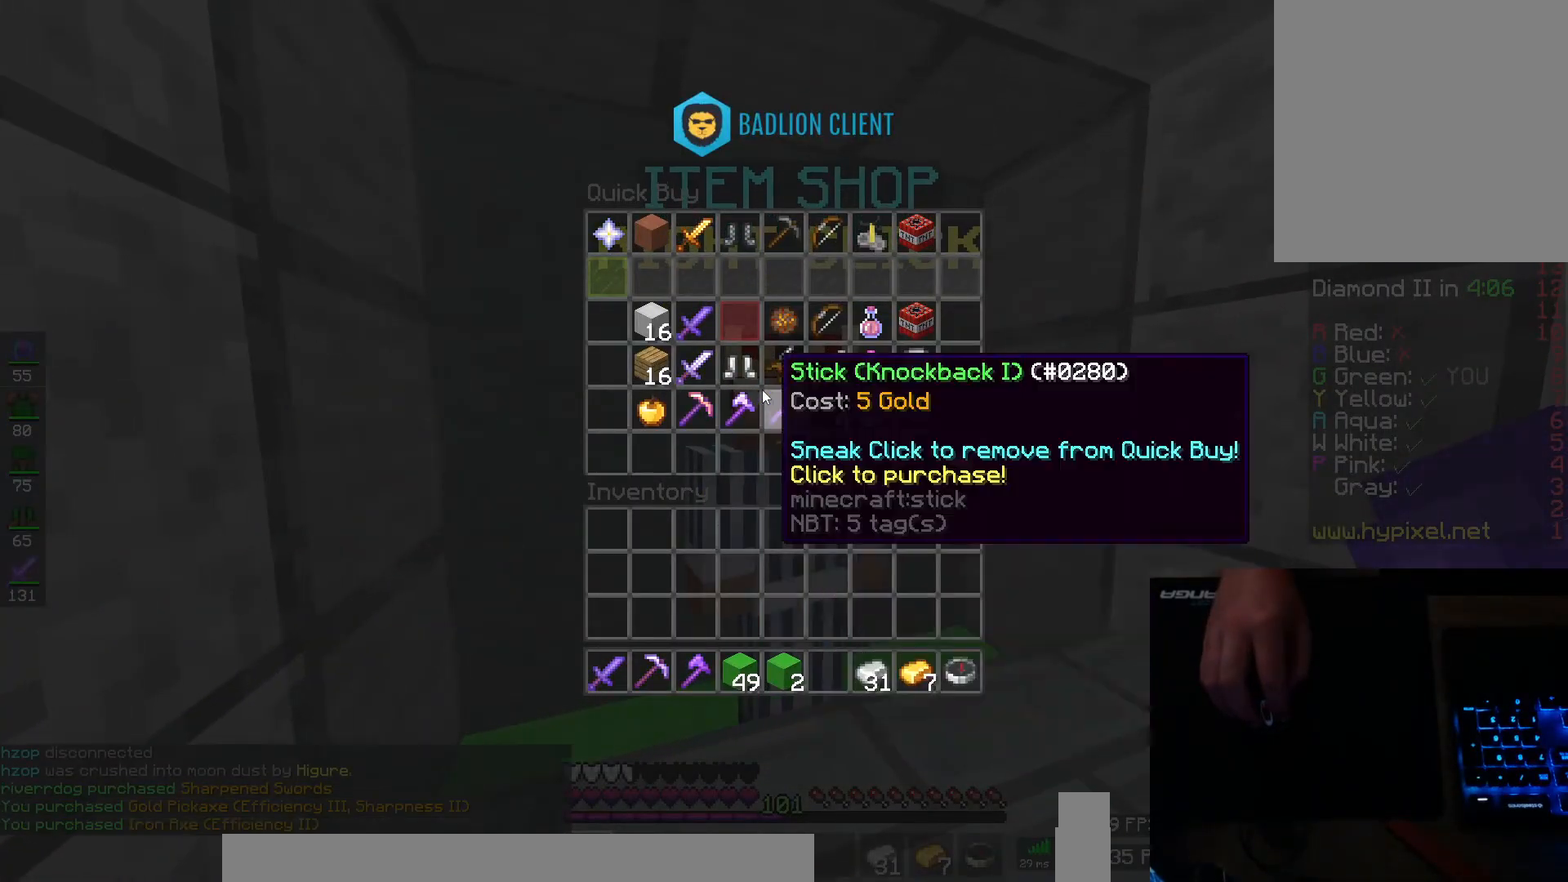
{"keys": ["a", "space", "w"], "mouse": ["left"], "events": [[433, "a", "down"], [433, "space", "down"], [433, "w", "down"], [500, "mouse_left", "down"]]}
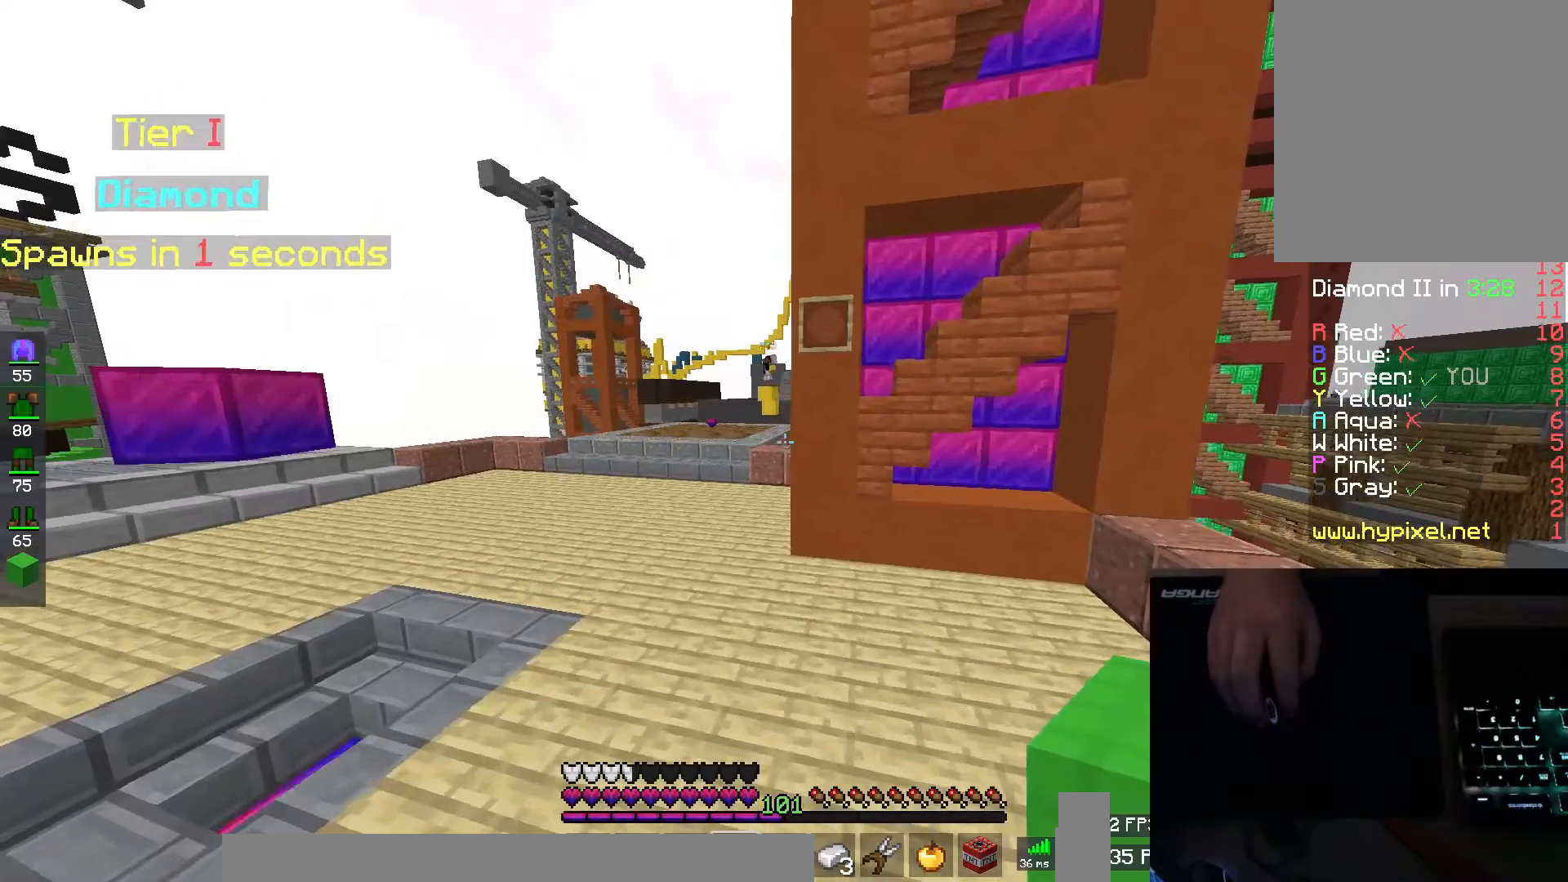
{"keys": ["d", "space", "w"], "mouse": [], "events": [[83, "mouse_left", "up"], [100, "a", "up"], [267, "mouse_left", "down"], [334, "mouse_left", "up"], [384, "d", "down"], [417, "mouse_left", "down"], [484, "mouse_left", "up"]]}
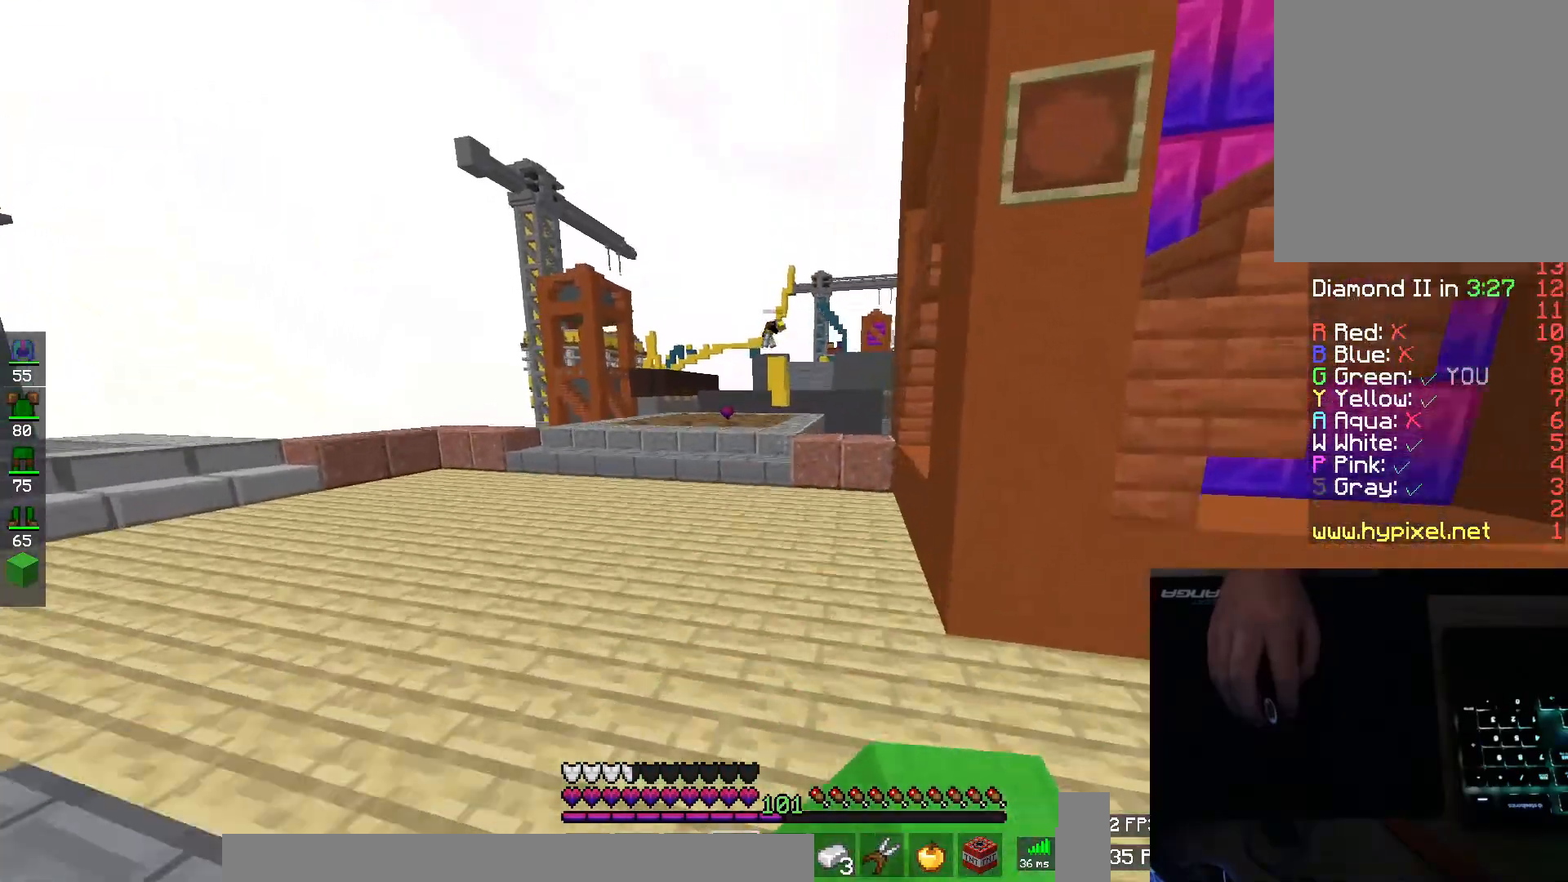
{"keys": ["a", "w"], "mouse": ["left"], "events": [[66, "mouse_left", "down"], [116, "d", "up"], [116, "space", "up"], [133, "mouse_left", "up"], [250, "d", "down"], [333, "mouse_left", "down"], [367, "d", "up"], [400, "mouse_left", "up"], [433, "a", "down"], [467, "mouse_left", "down"]]}